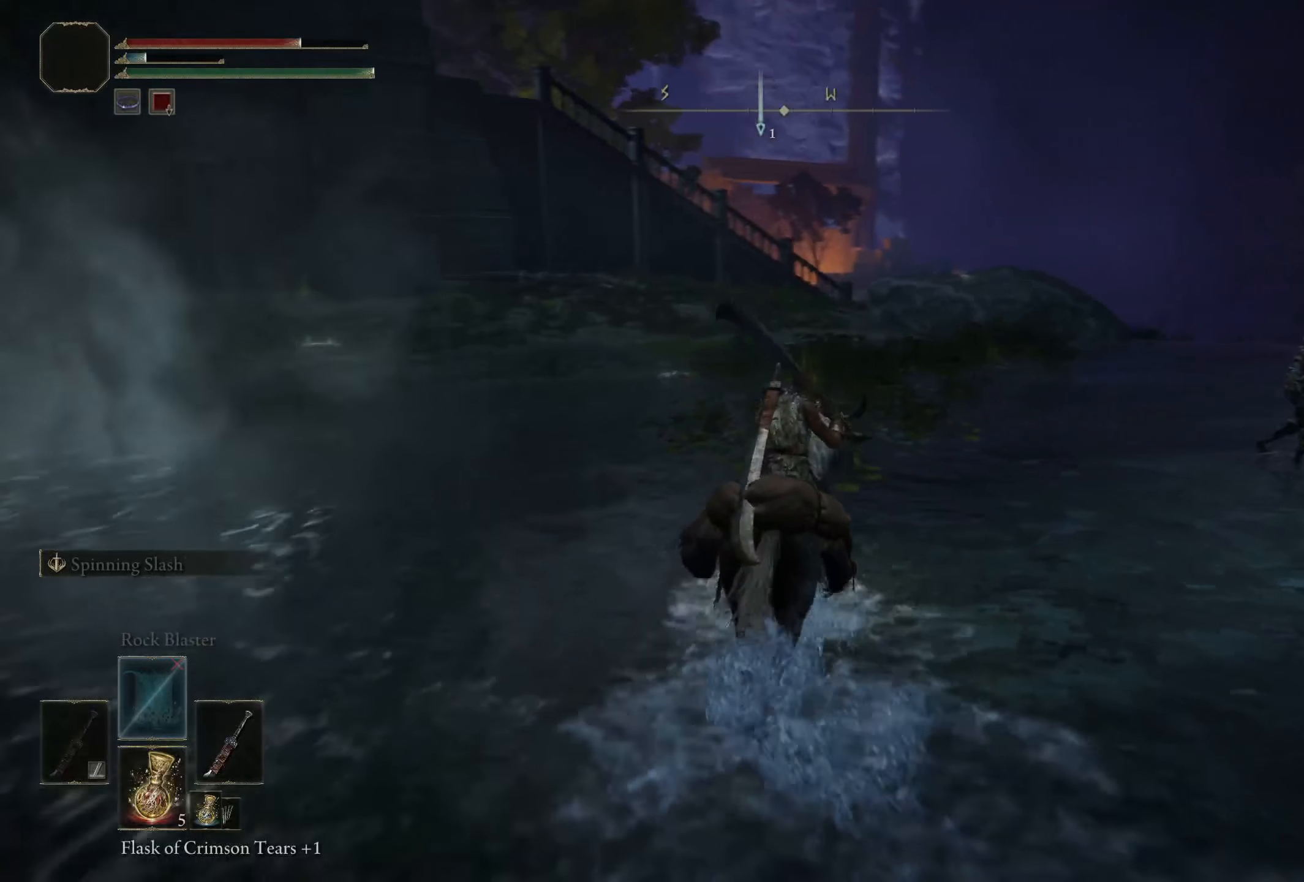
Gameplay with a controller (Xbox layout); each line is a JSON object with the inputs held at the frame after it. "events" lists button and stick changes between this image and that frame as [ms after this image, input, new state], when the widget could be followed in between.
{"buttons": [], "left_stick": "left", "right_stick": "right", "events": [[50, "left_stick", "up-left"], [366, "left_stick", "left"], [500, "right_stick", "right"]]}
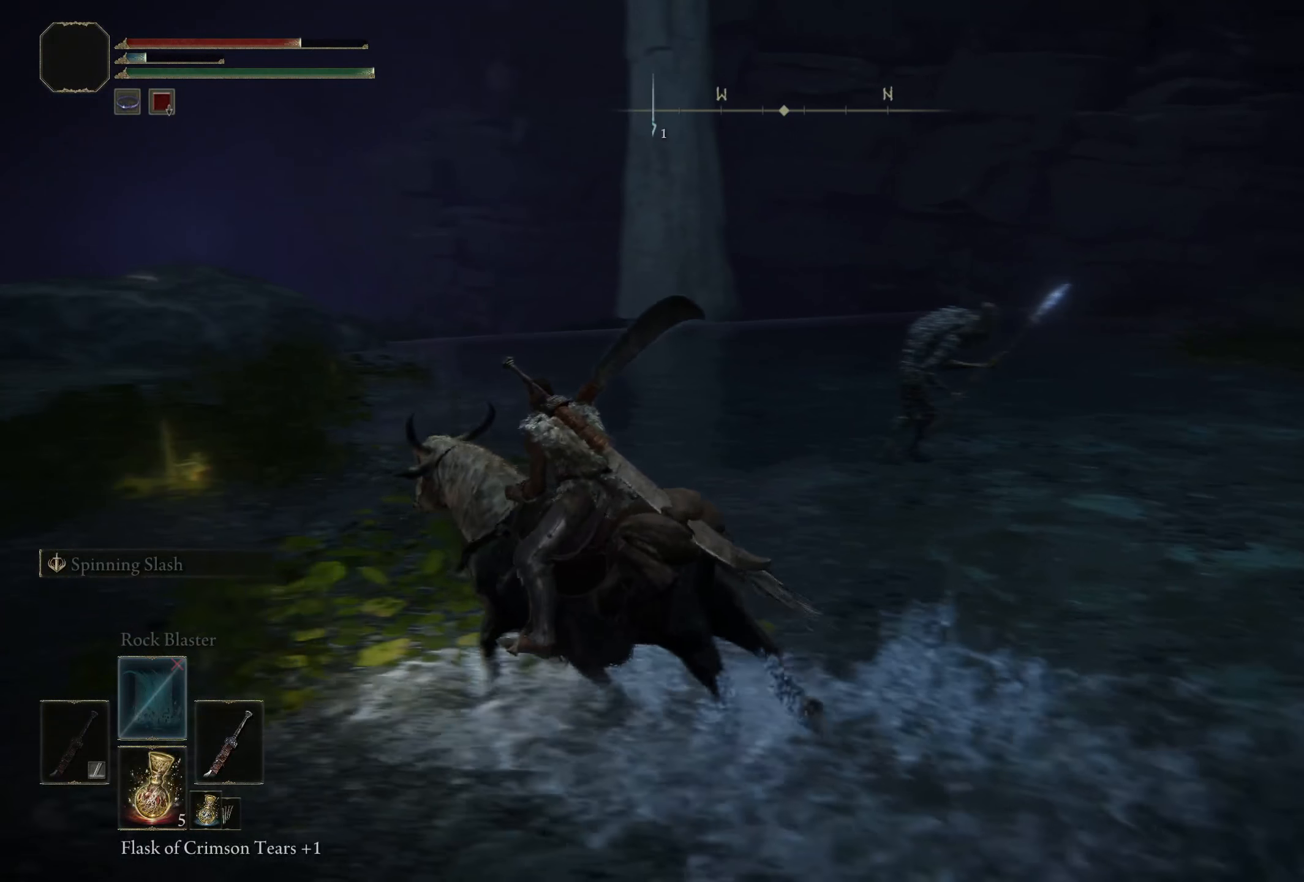
{"buttons": [], "left_stick": "left", "right_stick": "right", "events": [[200, "right_stick", "down-right"], [400, "right_stick", "right"]]}
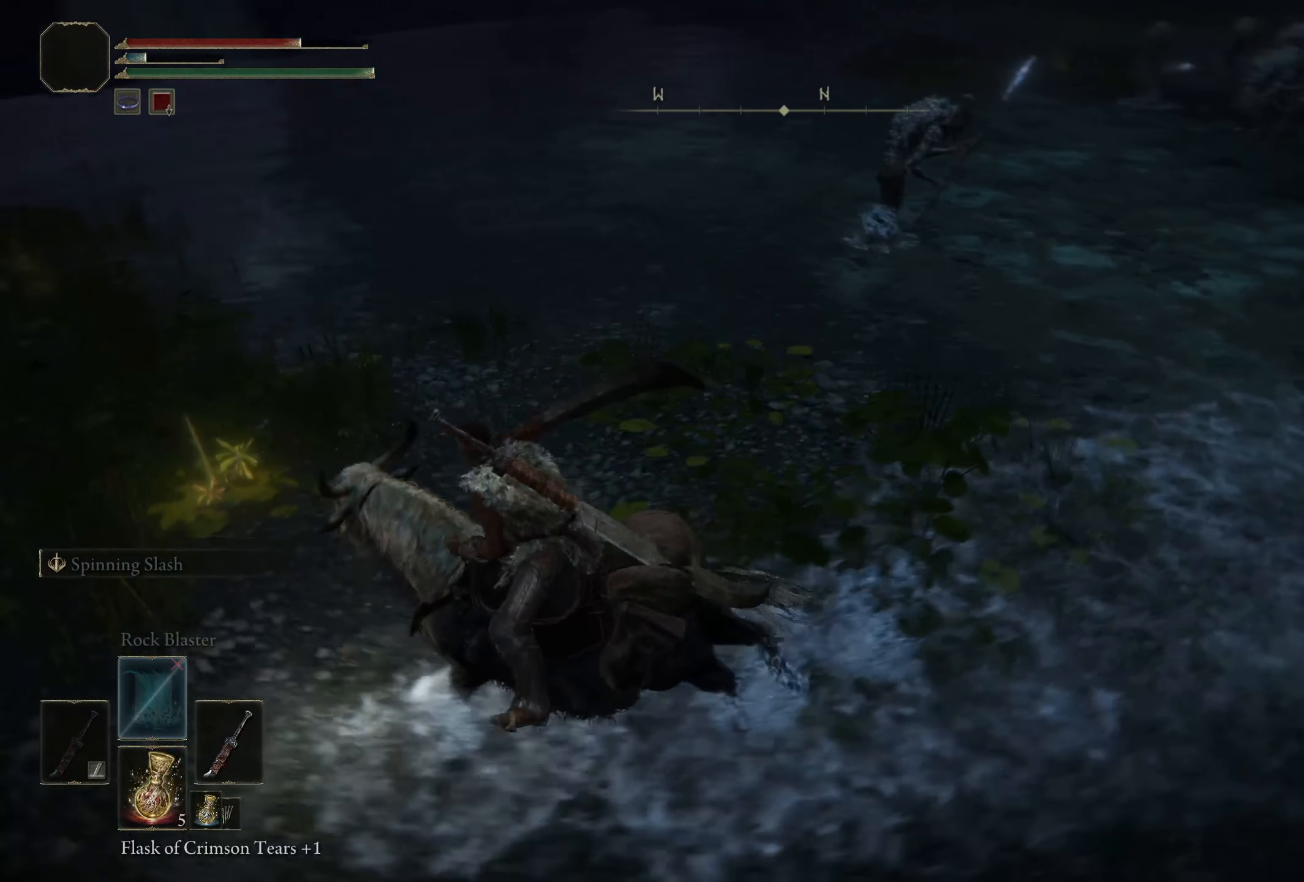
{"buttons": [], "left_stick": "up-left", "right_stick": "center", "events": [[33, "right_stick", "up-right"], [91, "left_stick", "up-left"], [366, "right_stick", "center"]]}
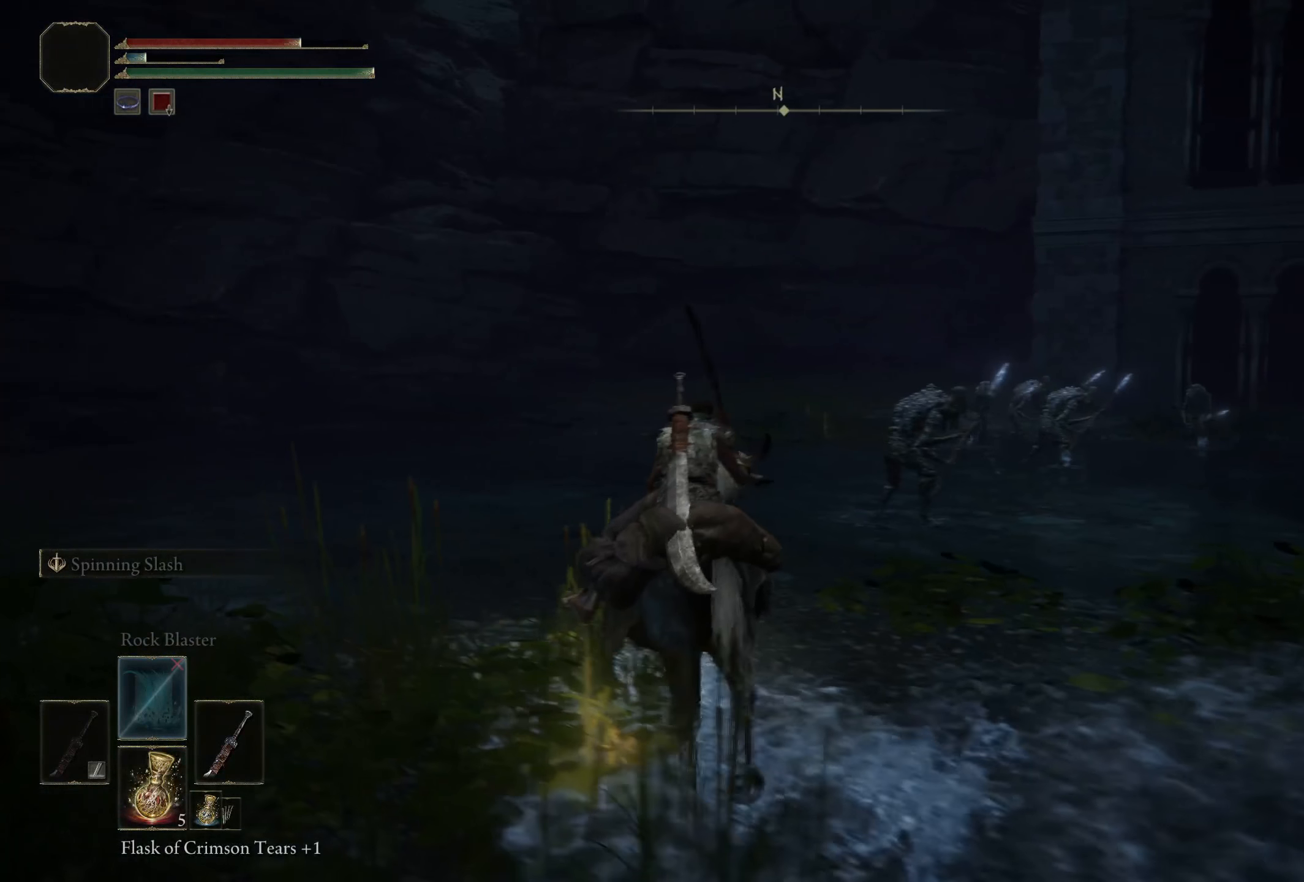
{"buttons": [], "left_stick": "up", "right_stick": "down-right", "events": [[133, "right_stick", "right"], [325, "right_stick", "down-right"], [408, "left_stick", "up"]]}
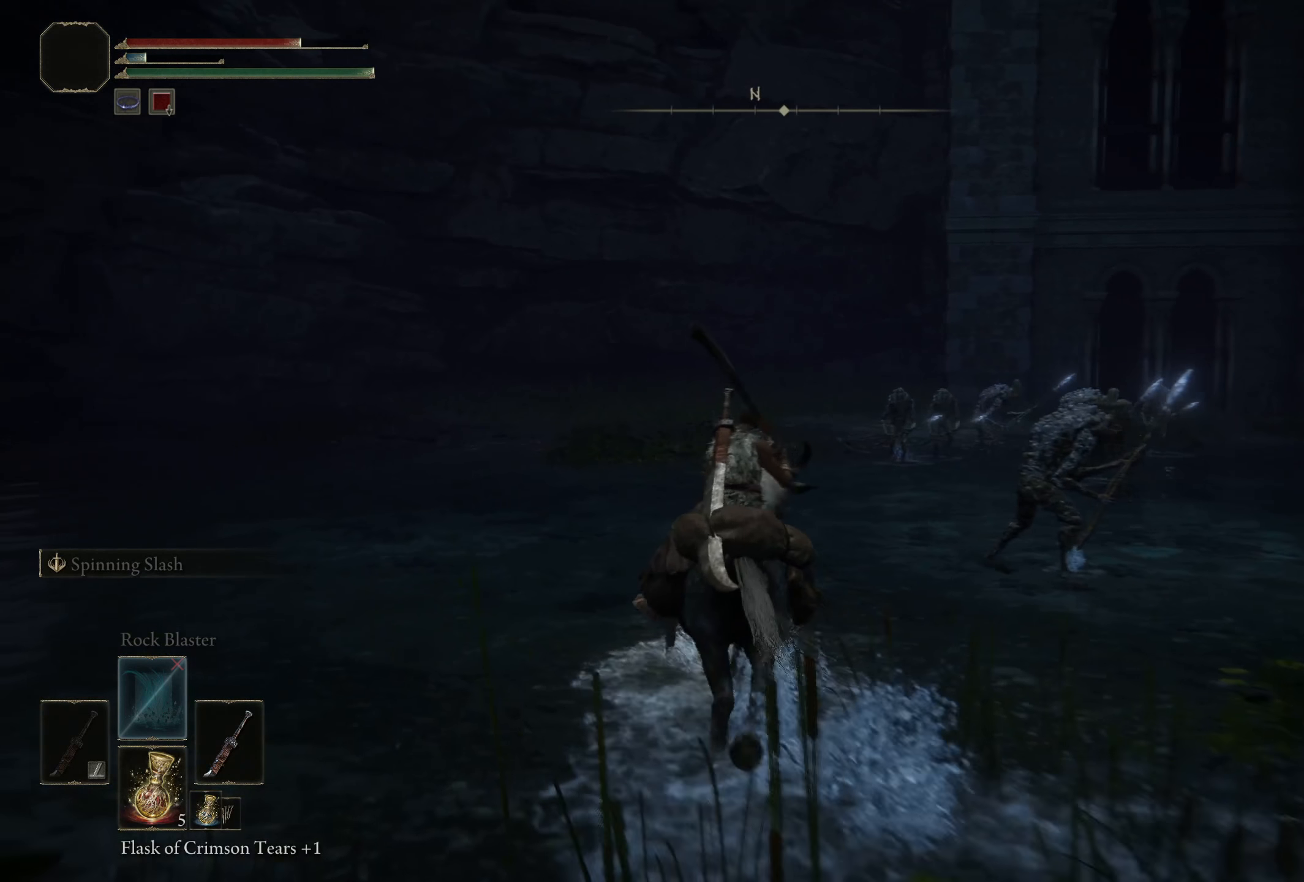
{"buttons": ["R2"], "left_stick": "up", "right_stick": "center", "events": [[133, "right_stick", "center"], [416, "R2", "down"]]}
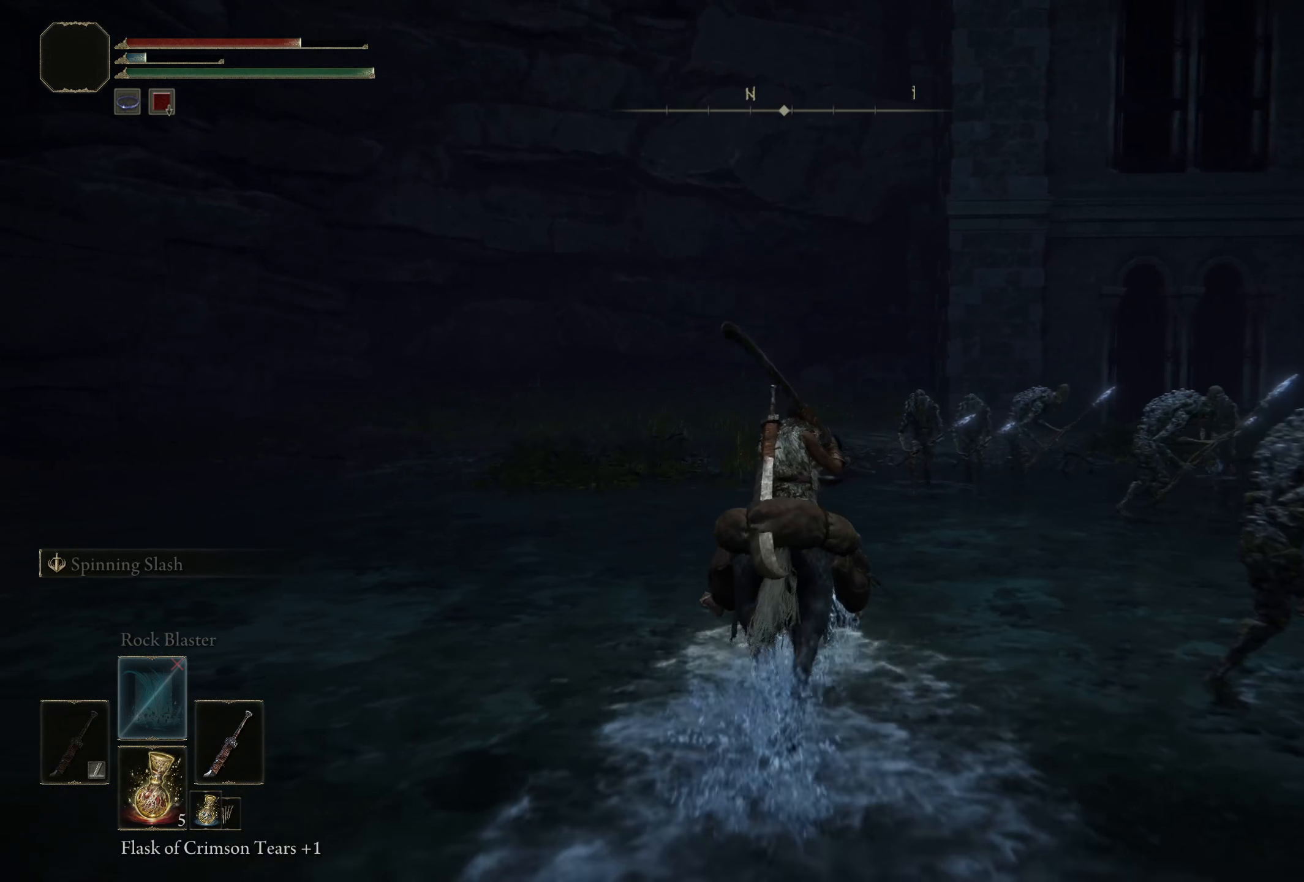
{"buttons": ["R2"], "left_stick": "up", "right_stick": "center", "events": [[275, "right_stick", "down-right"], [416, "right_stick", "center"]]}
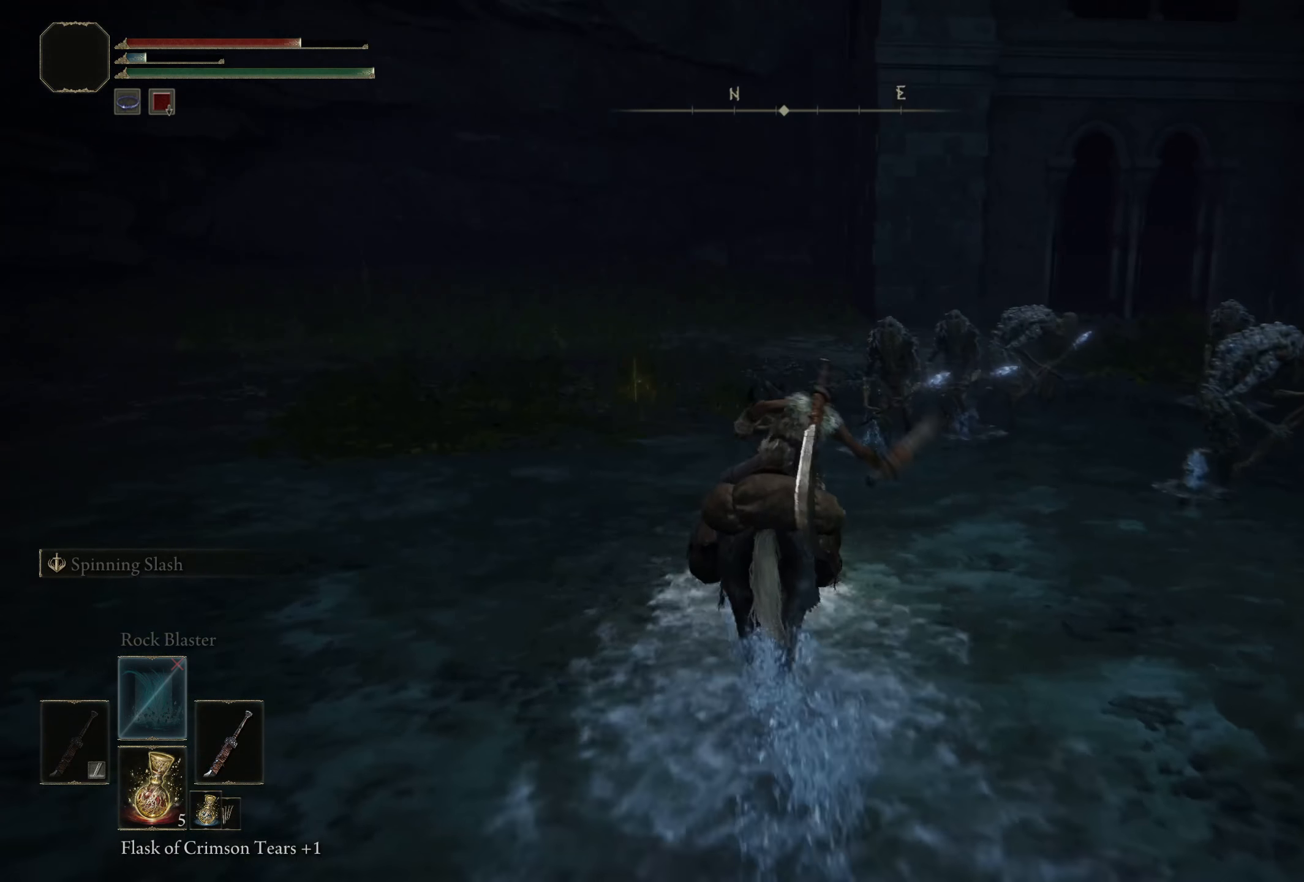
{"buttons": ["R2"], "left_stick": "up", "right_stick": "center", "events": []}
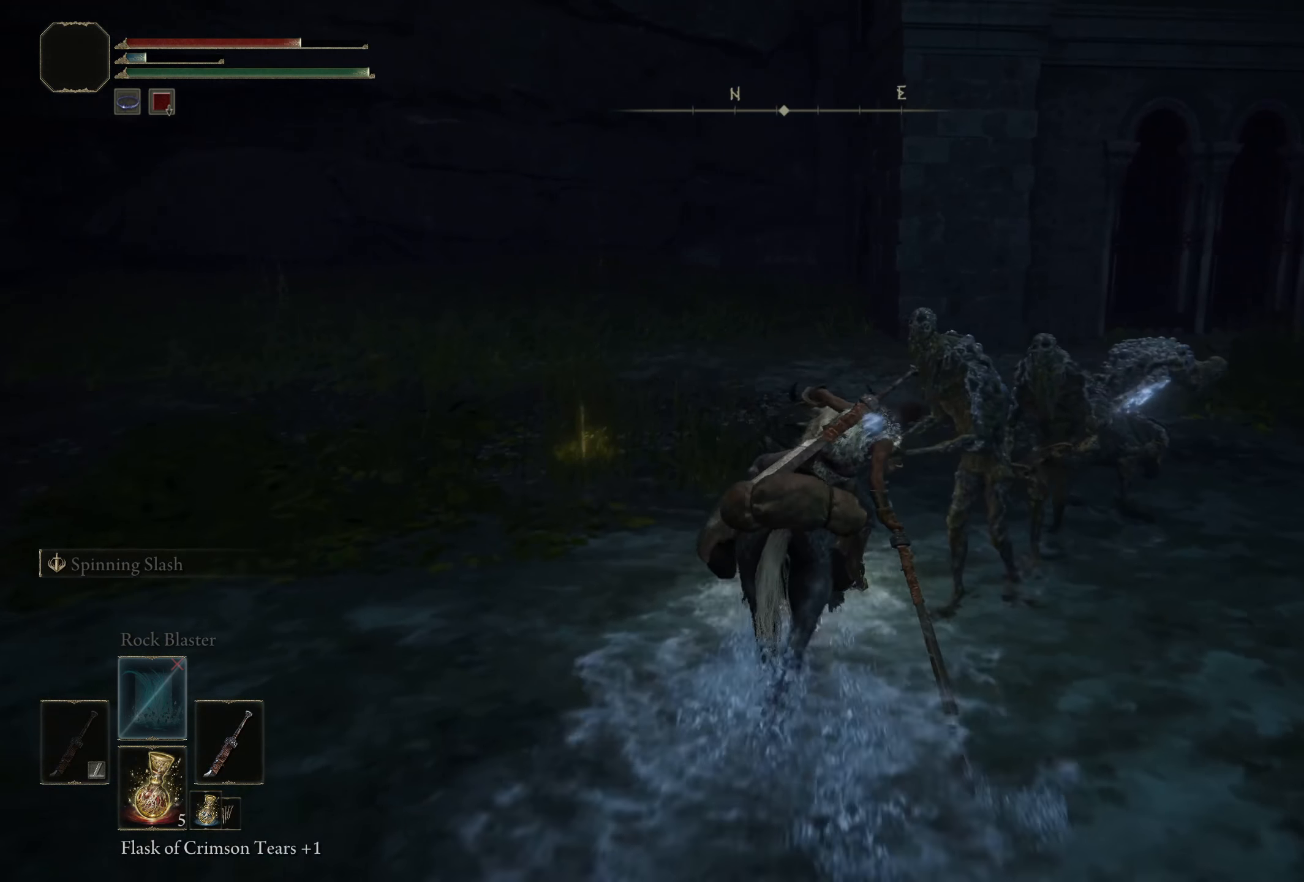
{"buttons": [], "left_stick": "up-right", "right_stick": "center", "events": [[58, "R2", "up"], [58, "left_stick", "up-right"]]}
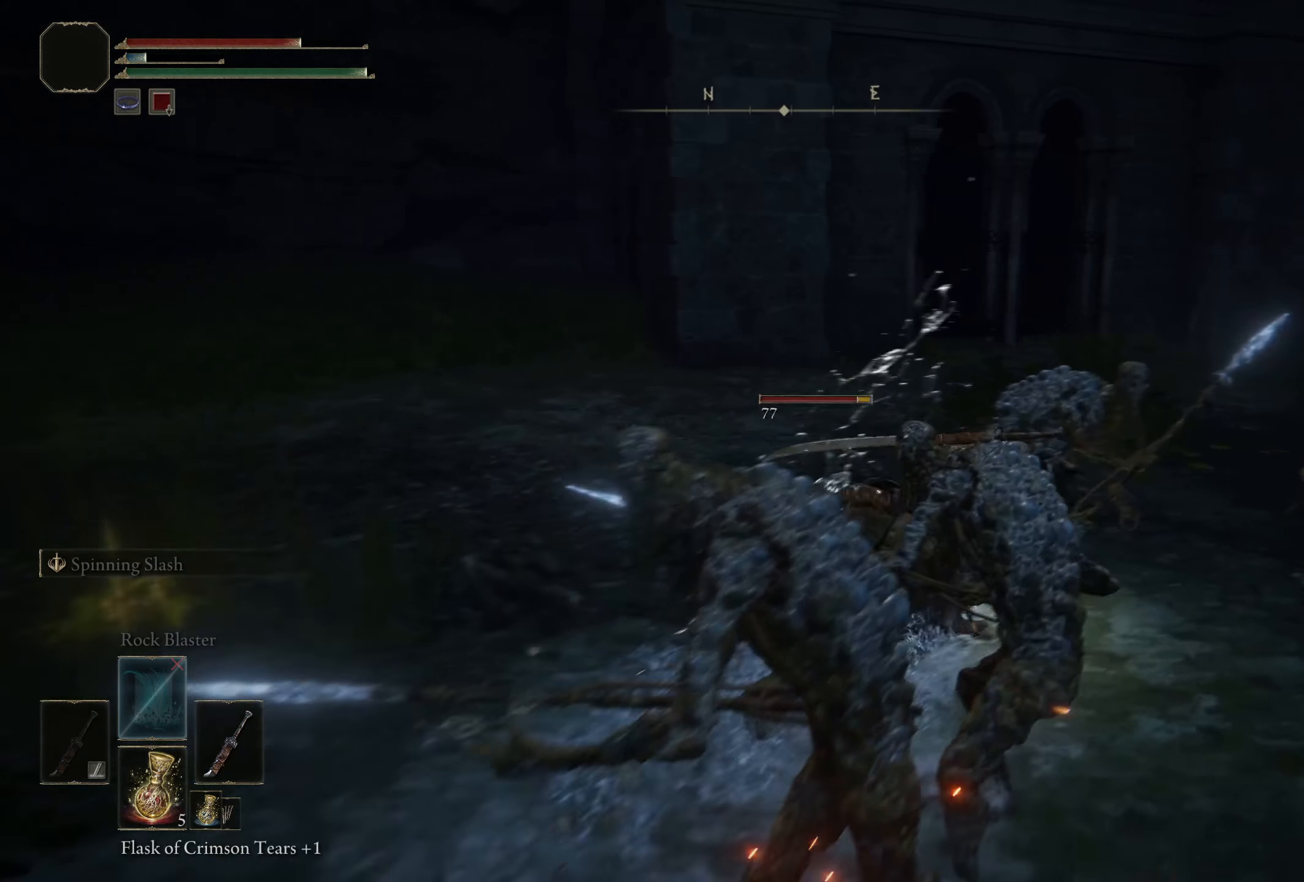
{"buttons": [], "left_stick": "up", "right_stick": "center", "events": [[141, "left_stick", "up"]]}
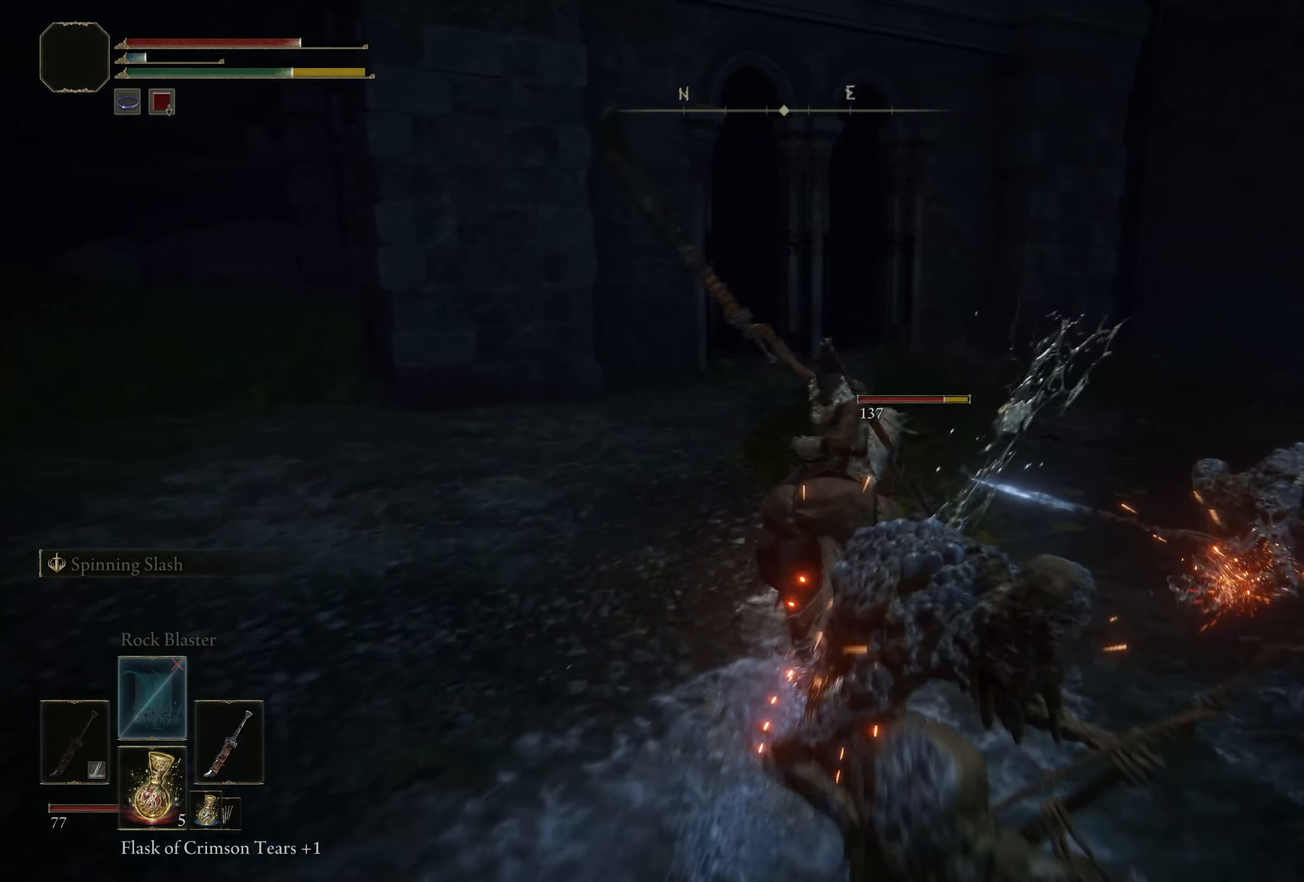
{"buttons": [], "left_stick": "up", "right_stick": "right", "events": [[417, "right_stick", "right"]]}
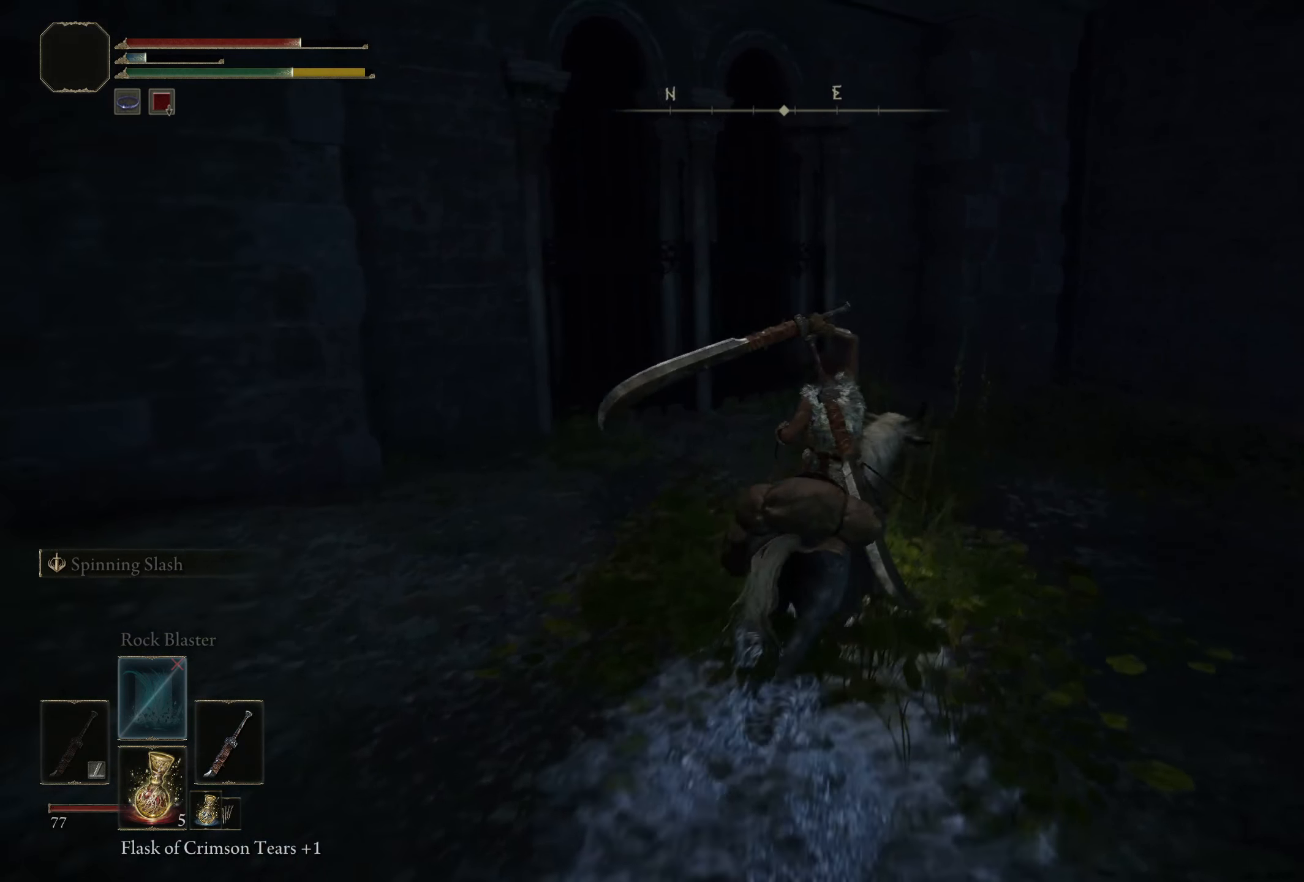
{"buttons": [], "left_stick": "up-left", "right_stick": "right", "events": [[83, "left_stick", "up-left"]]}
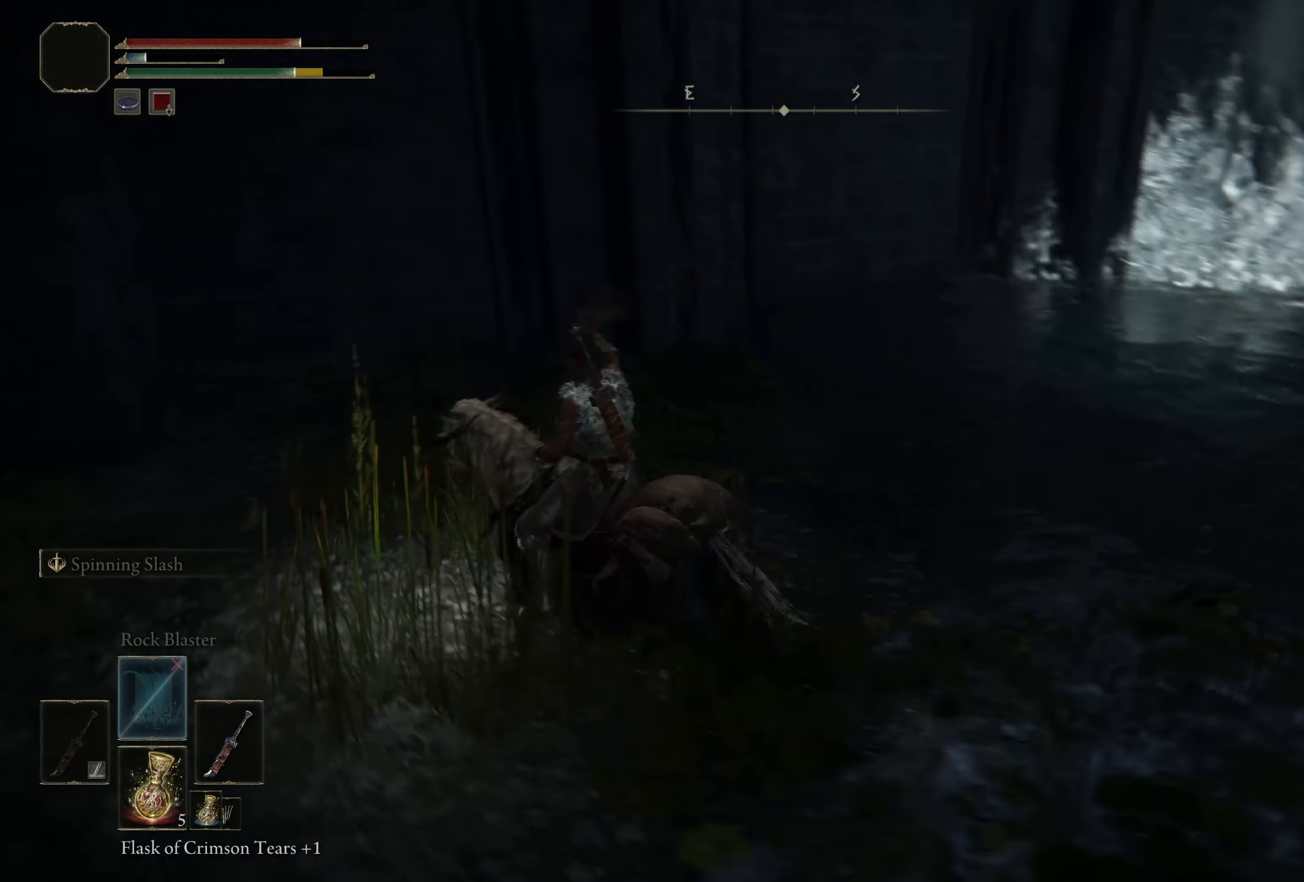
{"buttons": [], "left_stick": "up", "right_stick": "down-right", "events": [[408, "left_stick", "up"], [475, "right_stick", "down-right"]]}
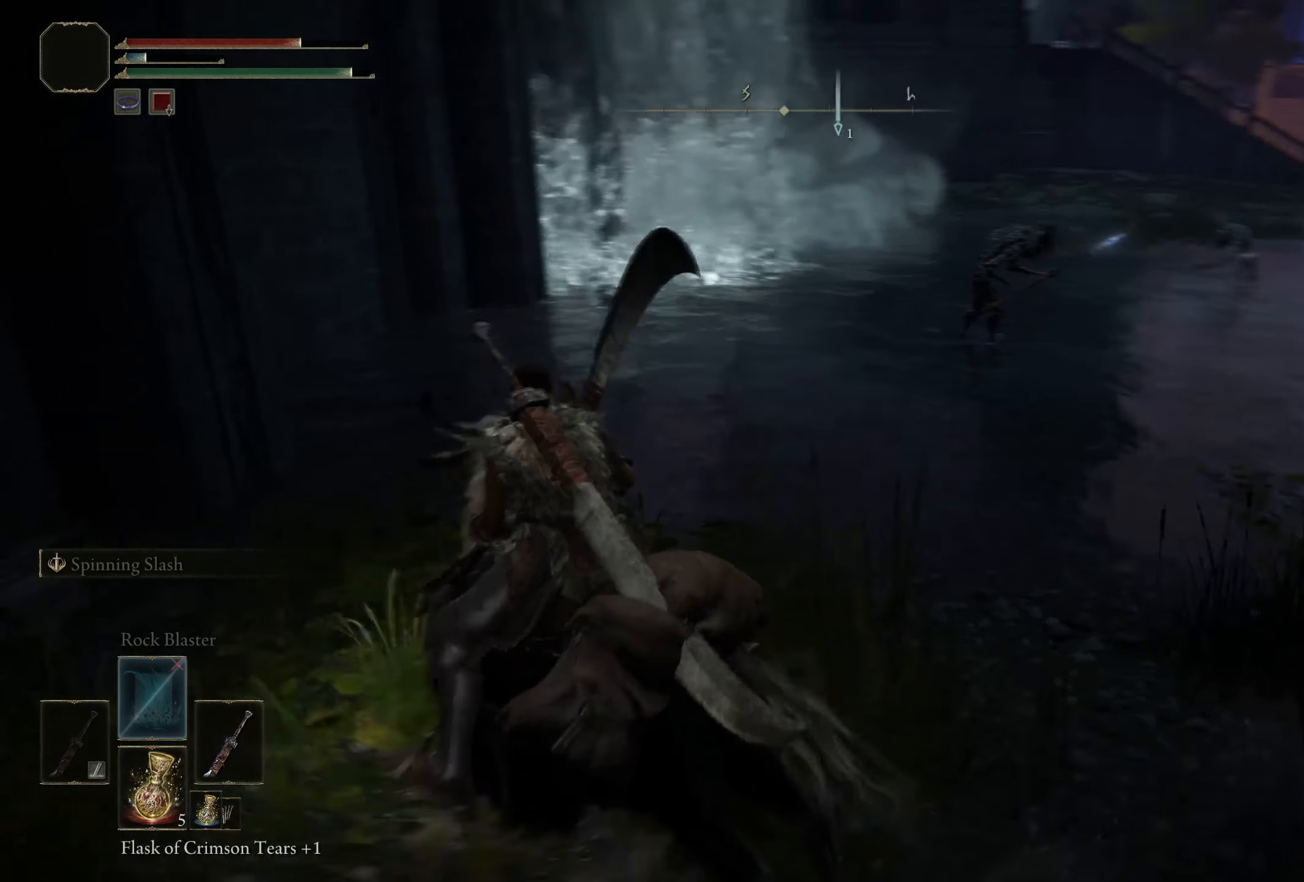
{"buttons": [], "left_stick": "up", "right_stick": "right", "events": [[75, "right_stick", "center"], [375, "right_stick", "right"]]}
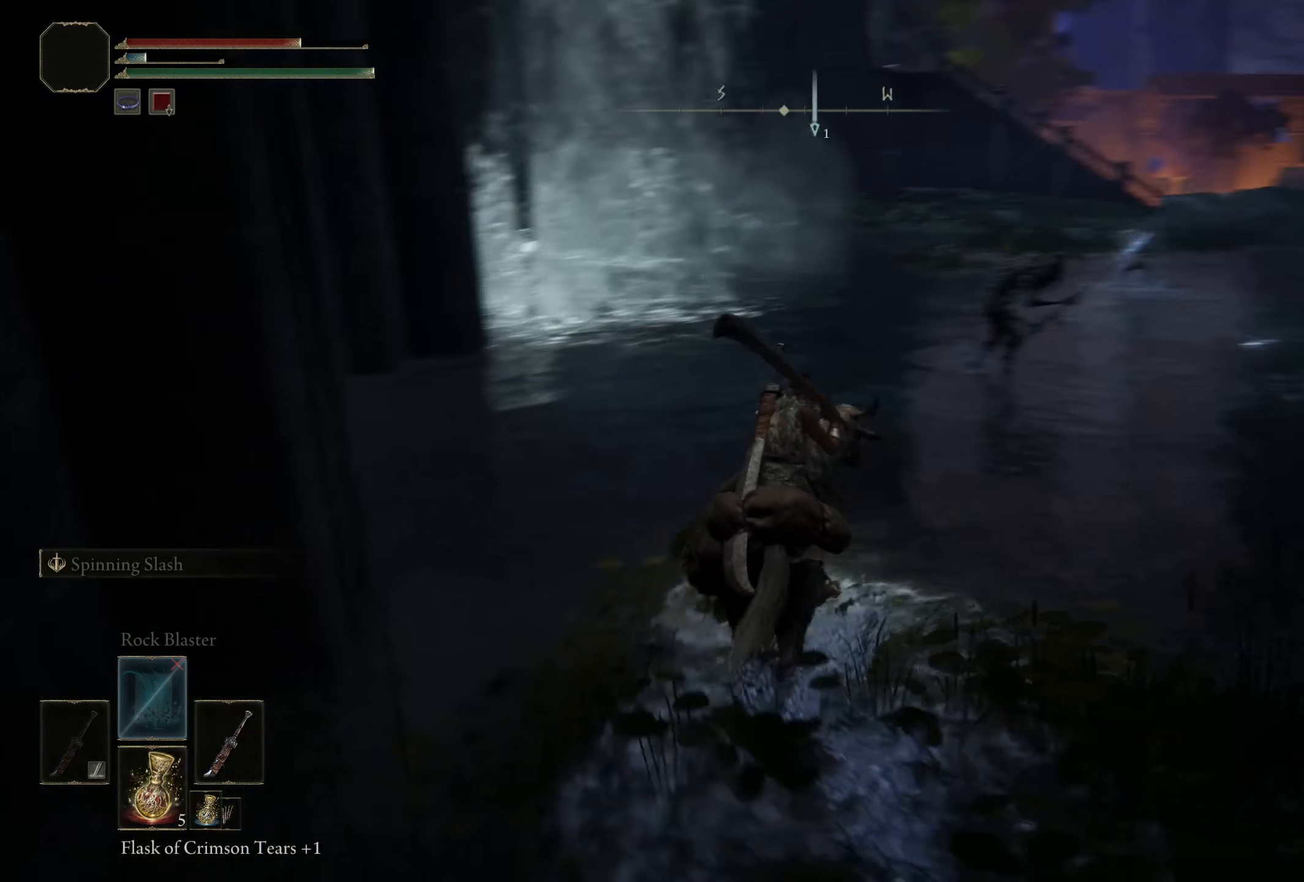
{"buttons": [], "left_stick": "up-left", "right_stick": "center", "events": [[75, "right_stick", "down-right"], [142, "left_stick", "up-left"], [375, "right_stick", "center"]]}
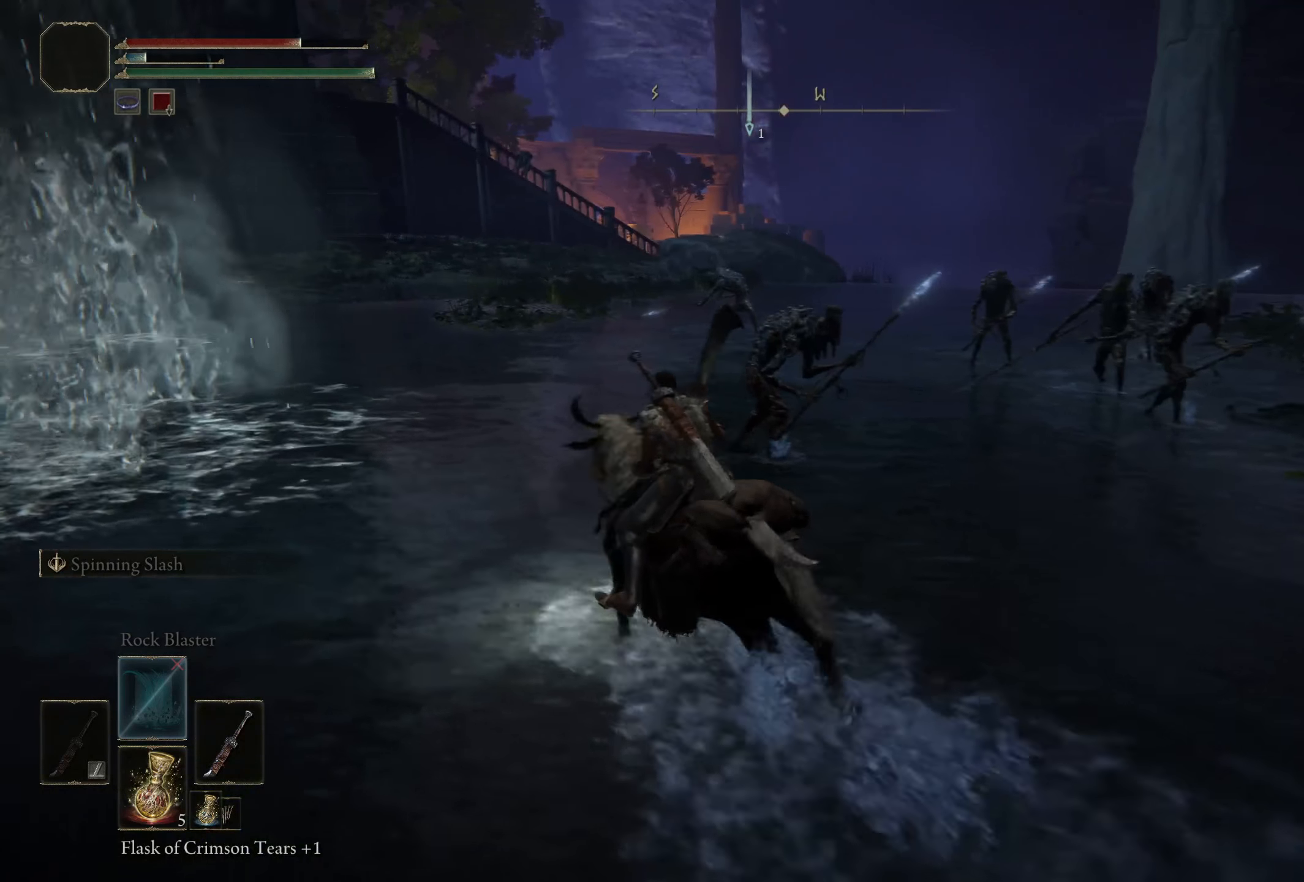
{"buttons": [], "left_stick": "up-left", "right_stick": "down-right", "events": [[167, "right_stick", "right"], [308, "right_stick", "down-right"]]}
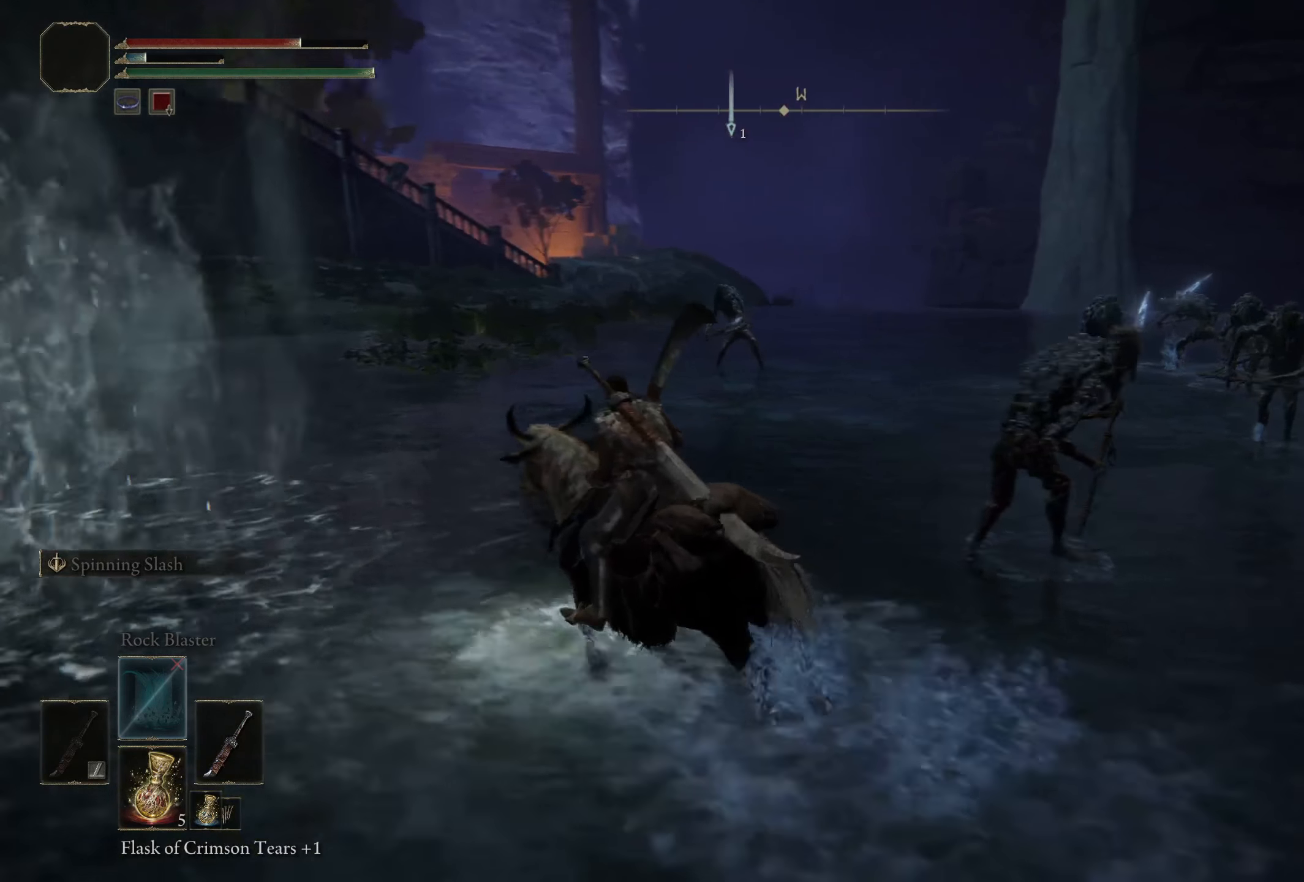
{"buttons": ["R2"], "left_stick": "up-right", "right_stick": "center", "events": [[58, "R2", "down"], [58, "left_stick", "up"], [108, "right_stick", "center"], [242, "left_stick", "up-right"], [292, "right_stick", "down-right"], [392, "right_stick", "center"]]}
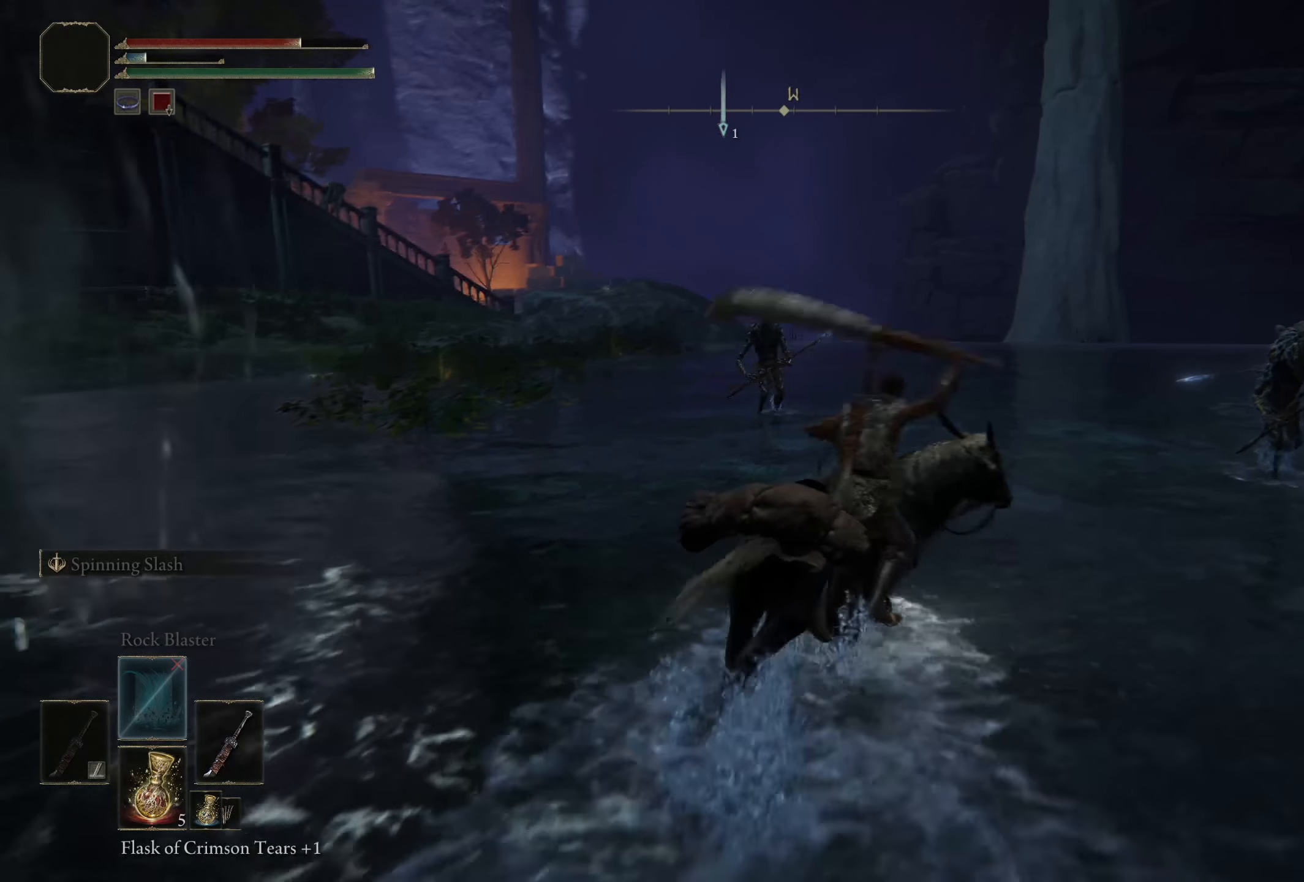
{"buttons": ["R2"], "left_stick": "up-right", "right_stick": "center", "events": [[200, "right_stick", "down-right"], [358, "right_stick", "center"]]}
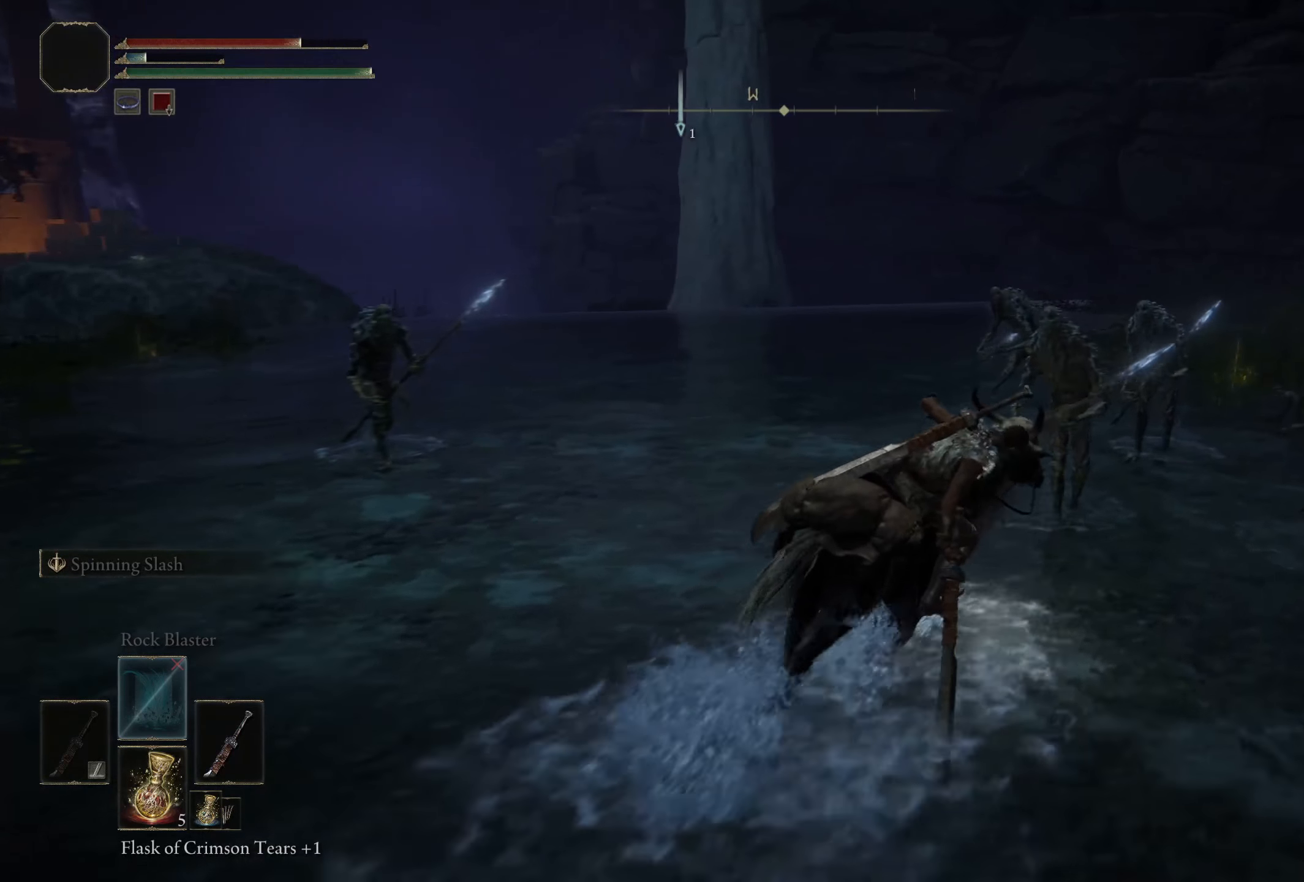
{"buttons": [], "left_stick": "up-right", "right_stick": "center", "events": [[83, "R2", "up"], [83, "left_stick", "up"], [458, "left_stick", "up-right"]]}
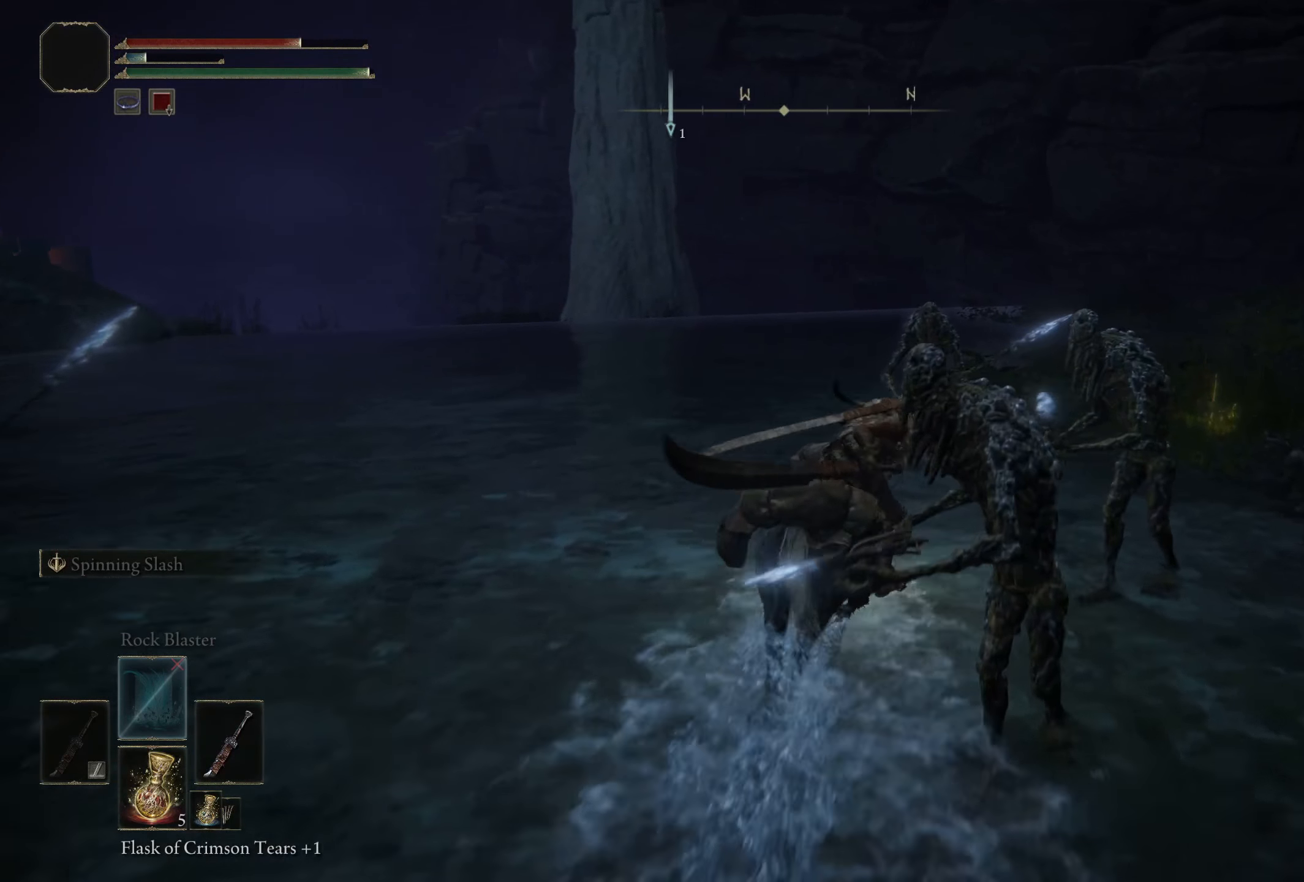
{"buttons": [], "left_stick": "up-left", "right_stick": "center", "events": [[100, "left_stick", "up"], [484, "left_stick", "up-left"]]}
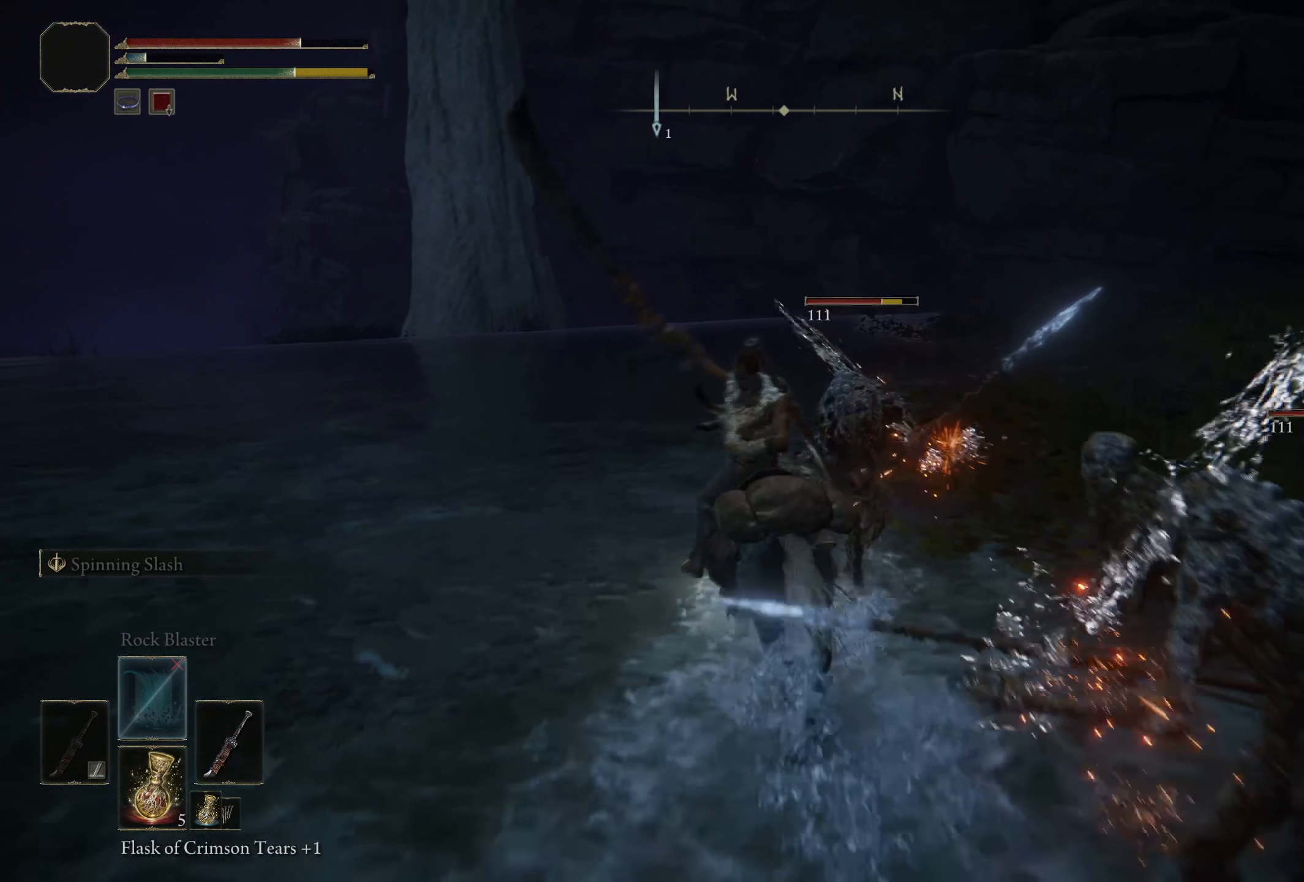
{"buttons": [], "left_stick": "up-left", "right_stick": "right", "events": [[384, "right_stick", "right"]]}
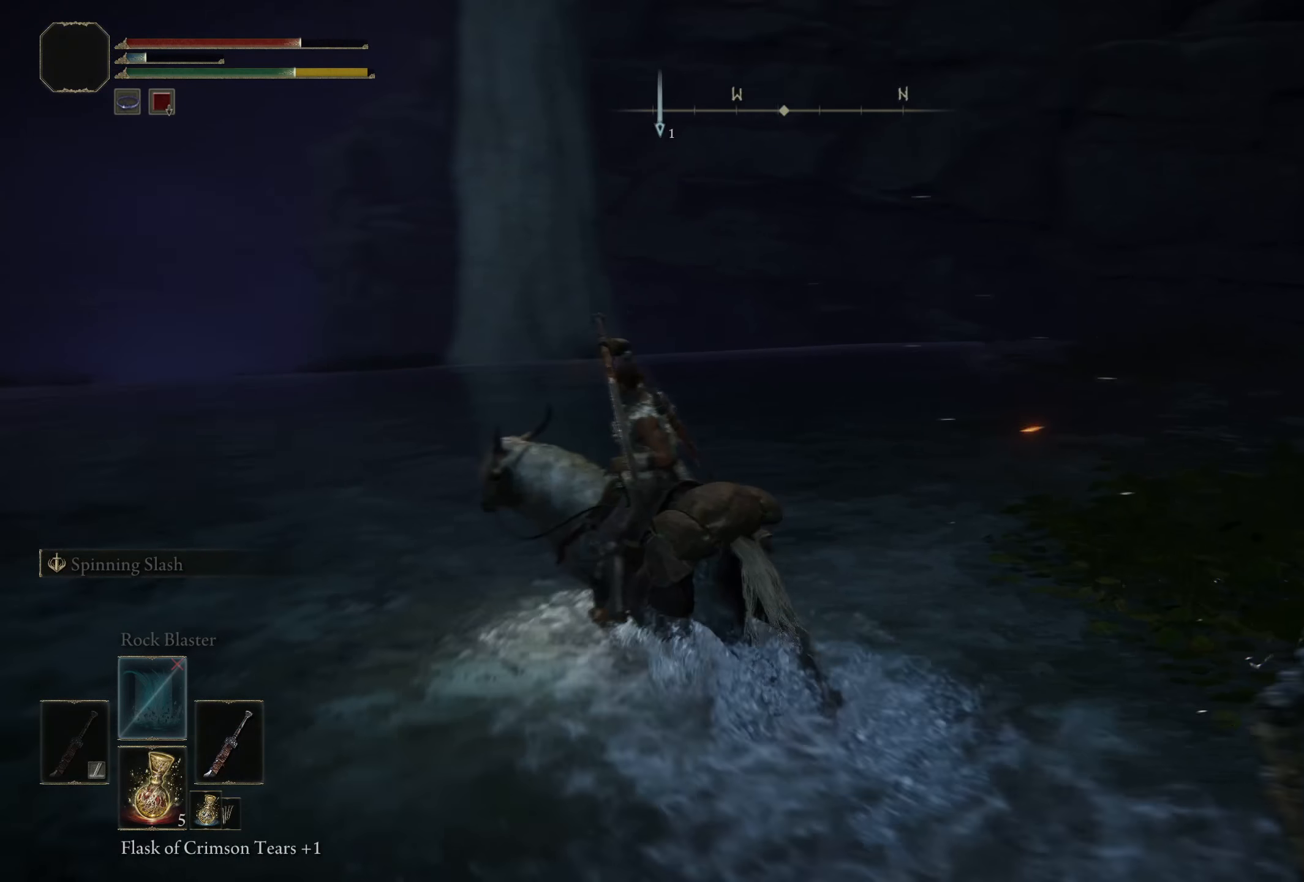
{"buttons": [], "left_stick": "up-left", "right_stick": "right", "events": []}
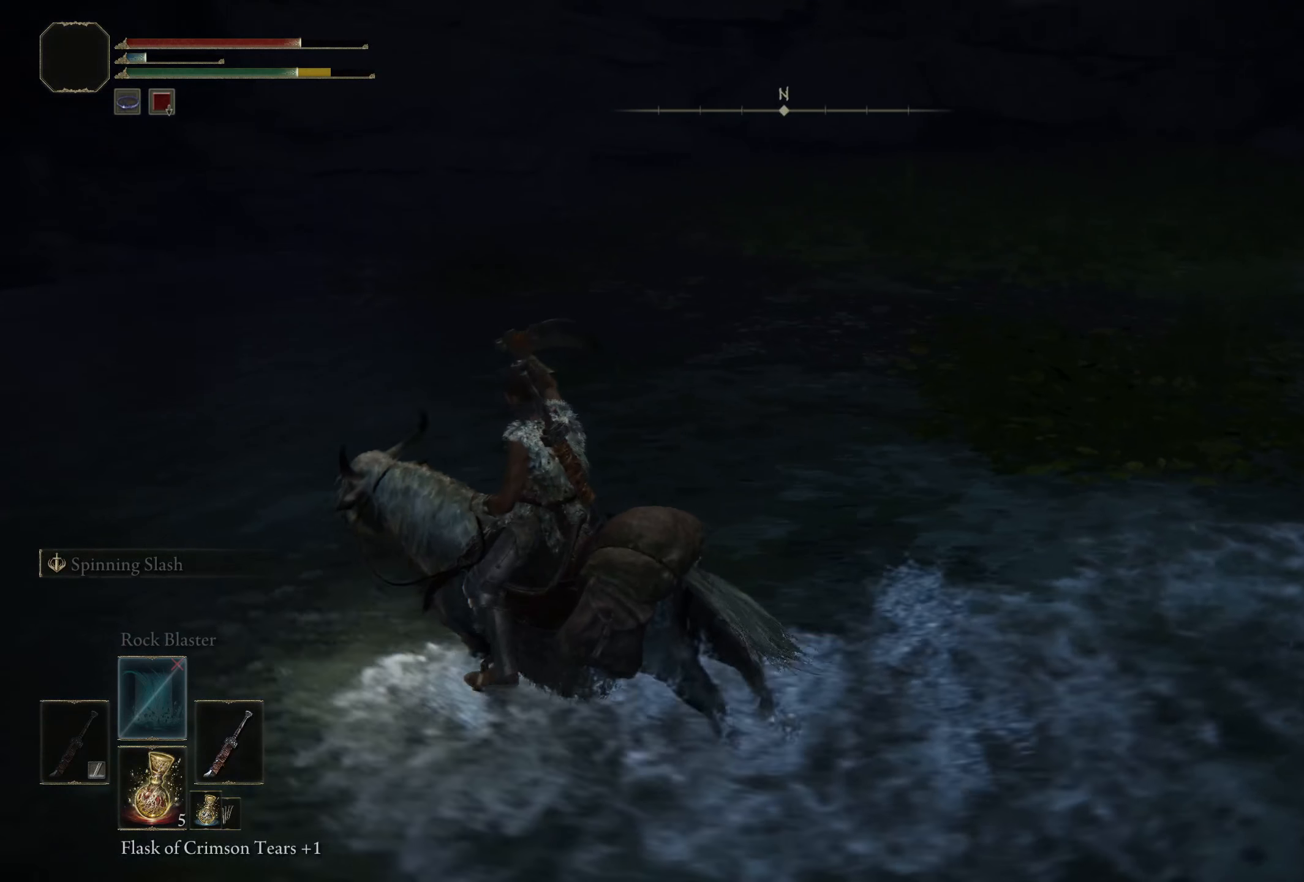
{"buttons": [], "left_stick": "up-left", "right_stick": "right", "events": []}
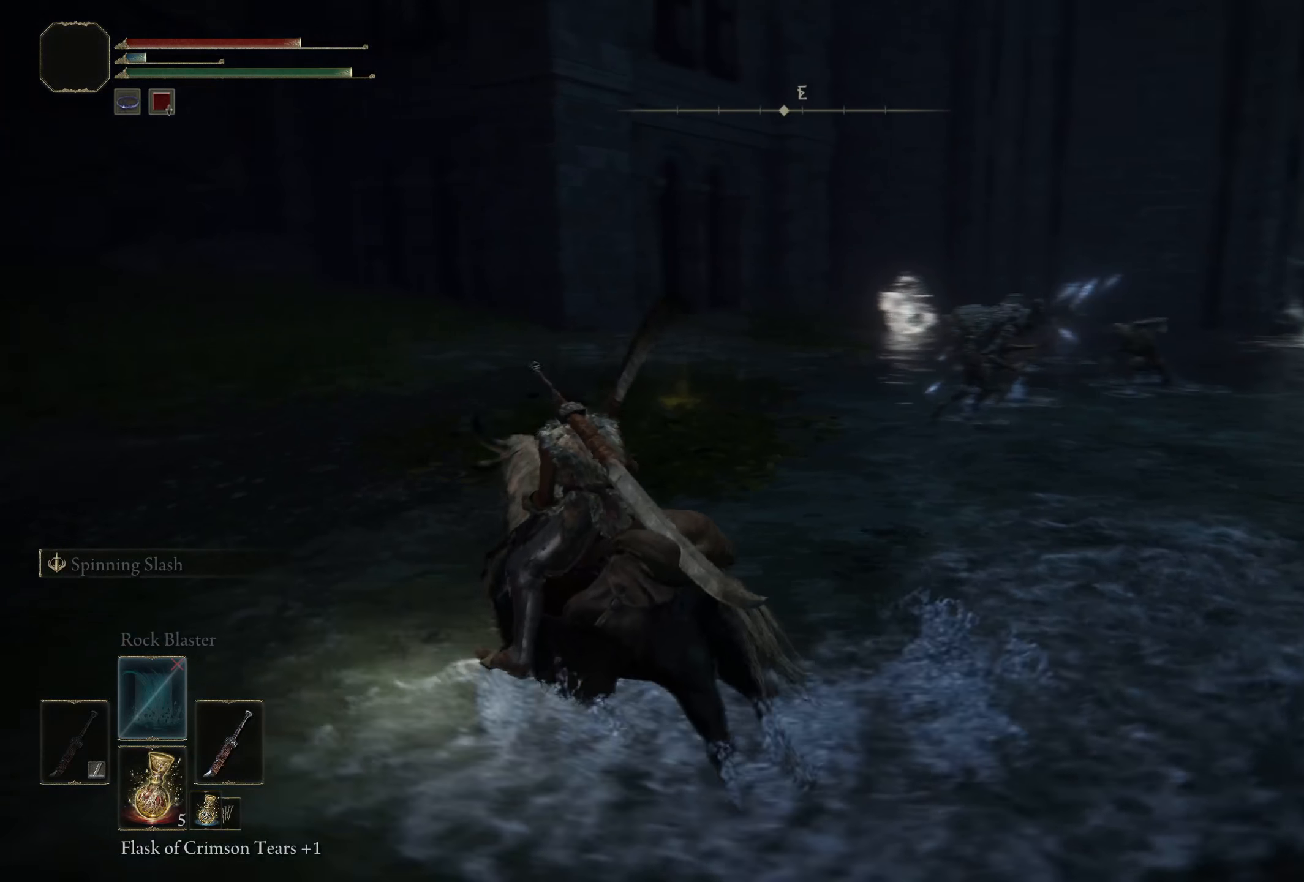
{"buttons": [], "left_stick": "up", "right_stick": "center", "events": [[25, "right_stick", "center"], [209, "left_stick", "up"], [234, "right_stick", "down-right"], [417, "right_stick", "center"]]}
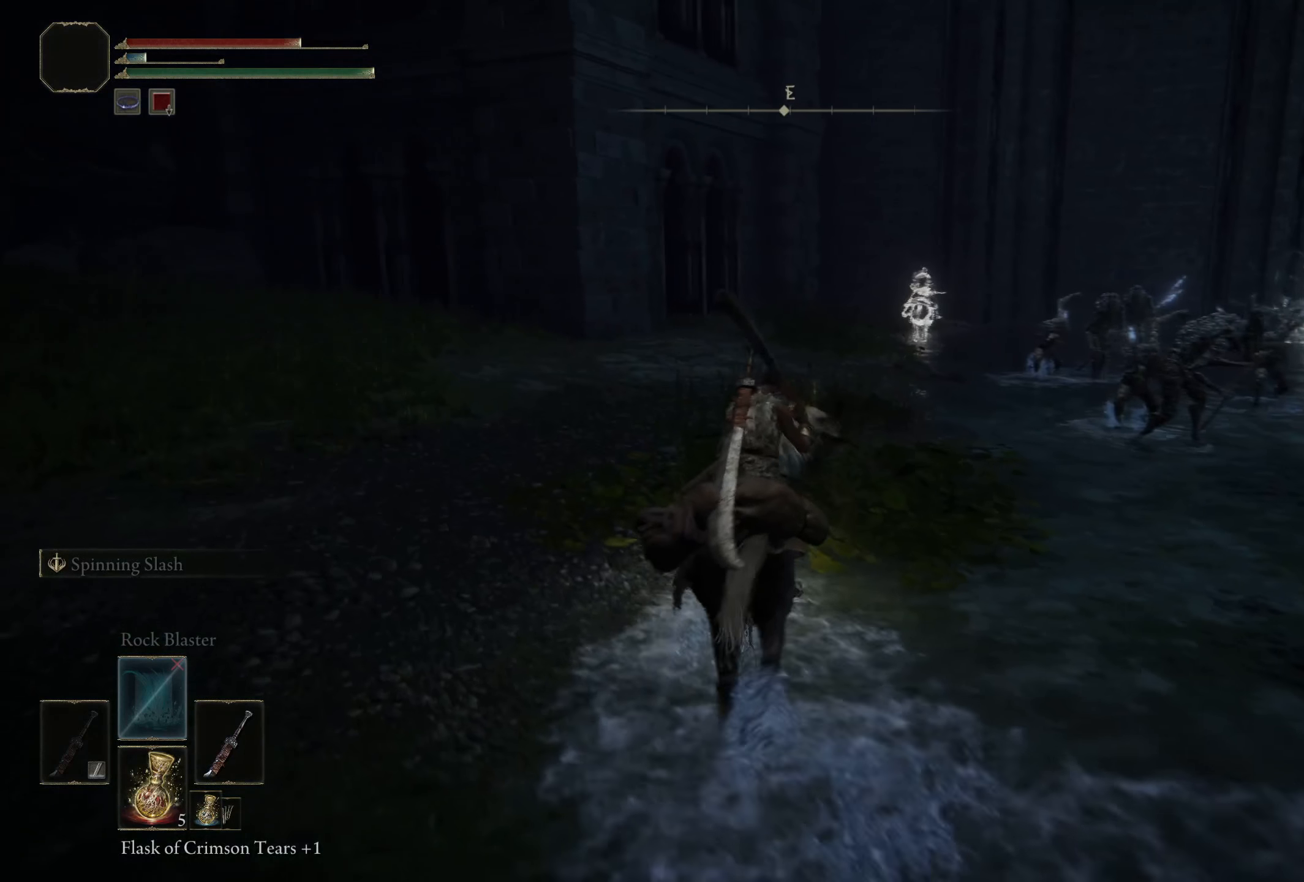
{"buttons": [], "left_stick": "up", "right_stick": "down-right", "events": [[234, "right_stick", "down-right"]]}
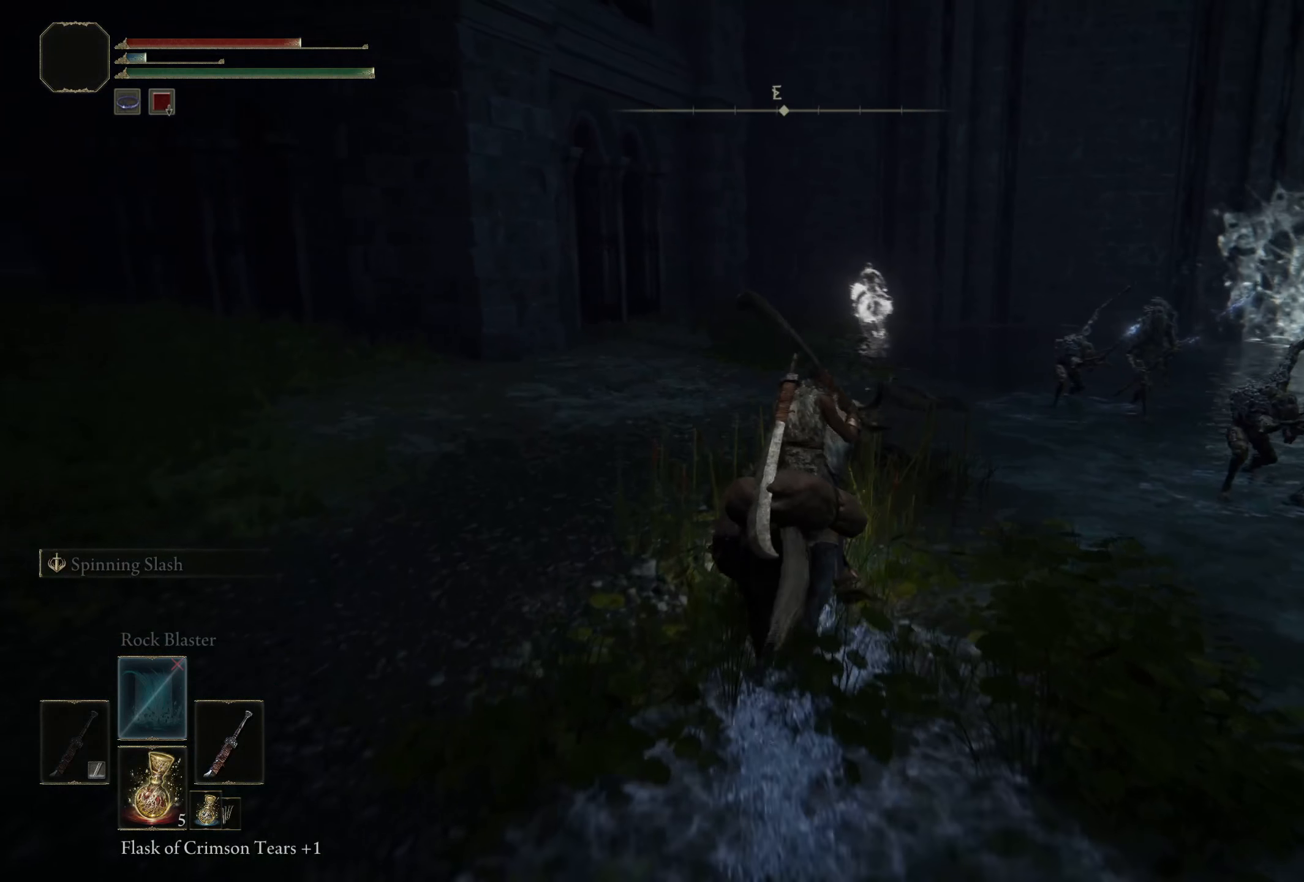
{"buttons": ["R2"], "left_stick": "up", "right_stick": "center", "events": [[359, "R2", "down"], [475, "right_stick", "center"]]}
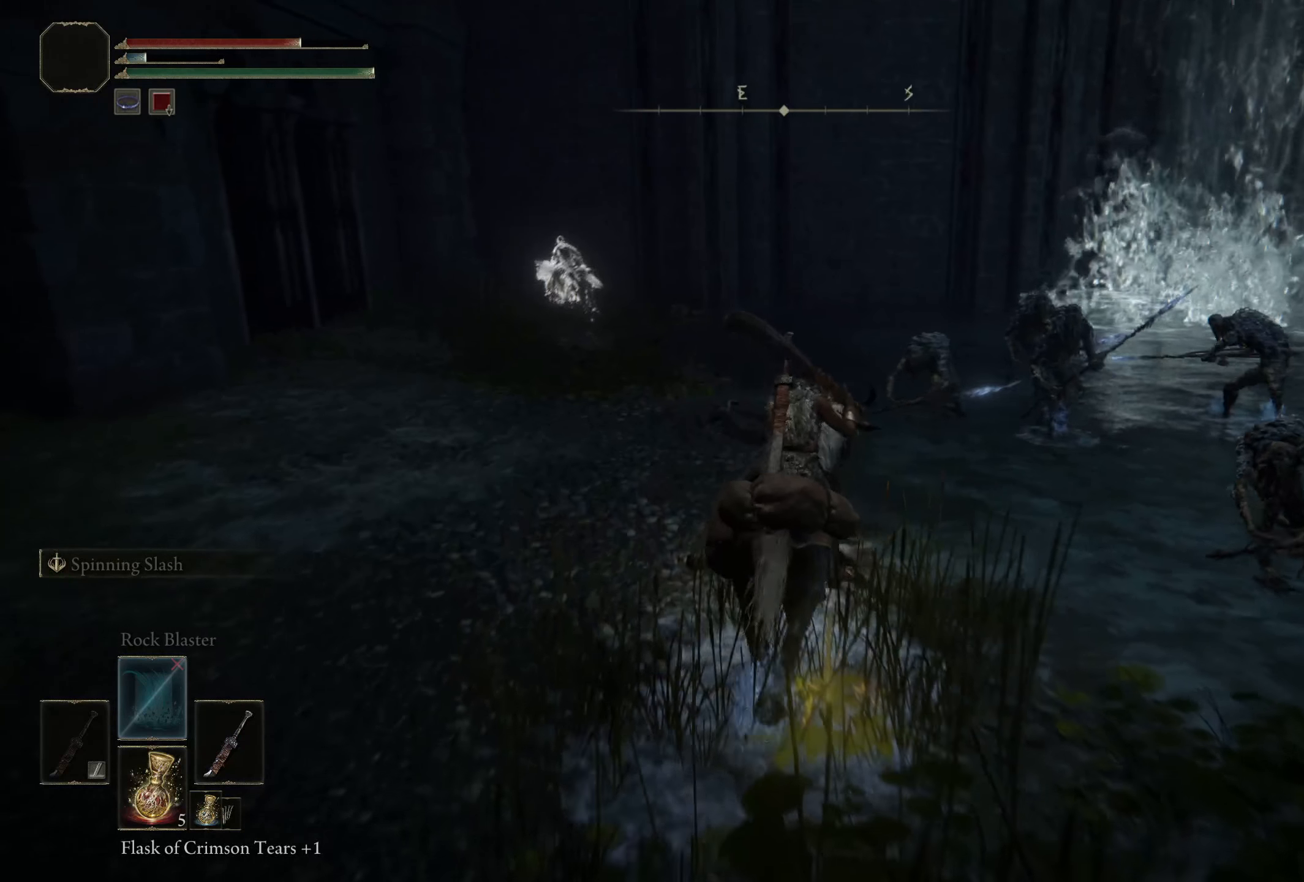
{"buttons": ["R2"], "left_stick": "up-left", "right_stick": "down-right", "events": [[325, "left_stick", "up-left"], [325, "right_stick", "down-right"]]}
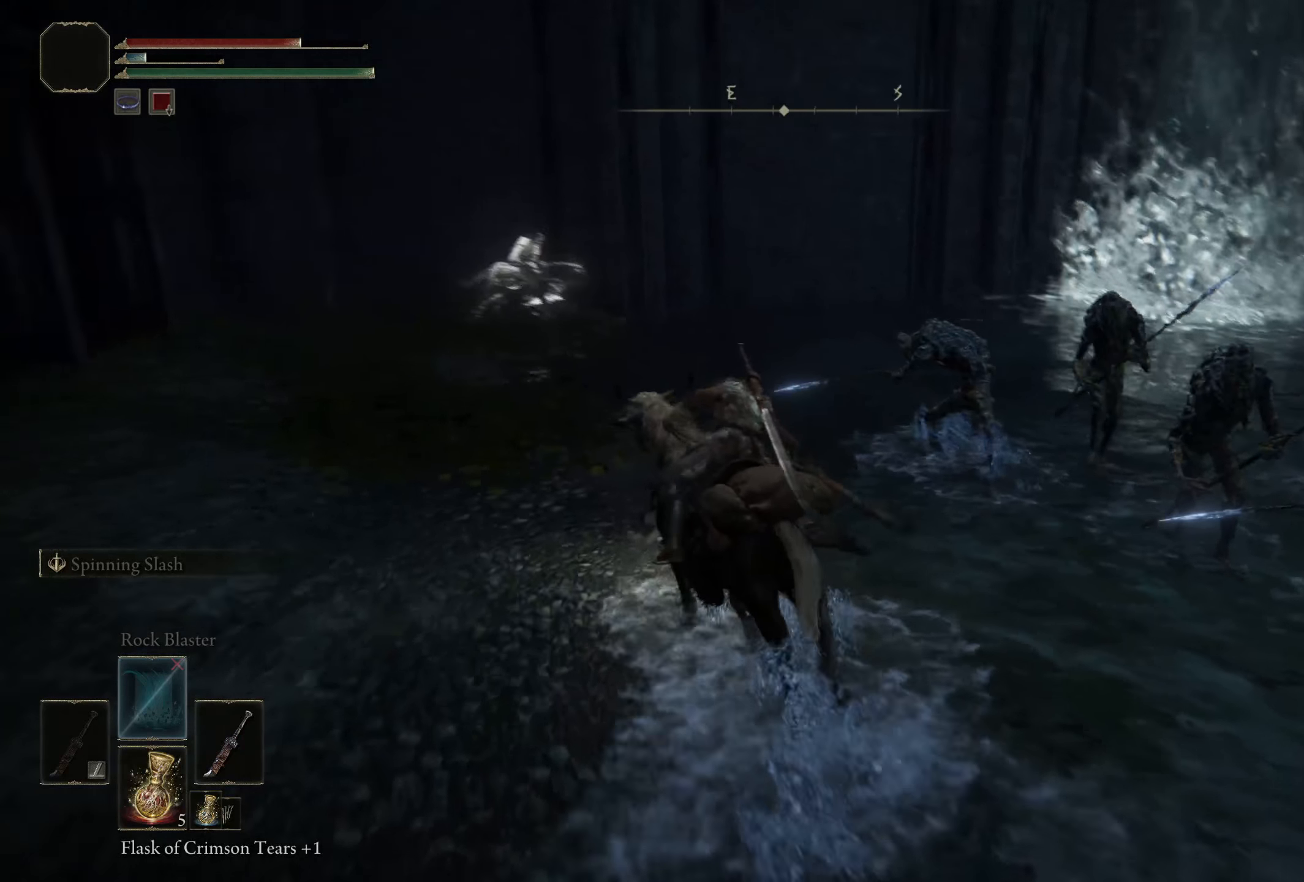
{"buttons": [], "left_stick": "up-right", "right_stick": "center", "events": [[84, "left_stick", "up-right"], [92, "right_stick", "center"], [300, "R2", "up"]]}
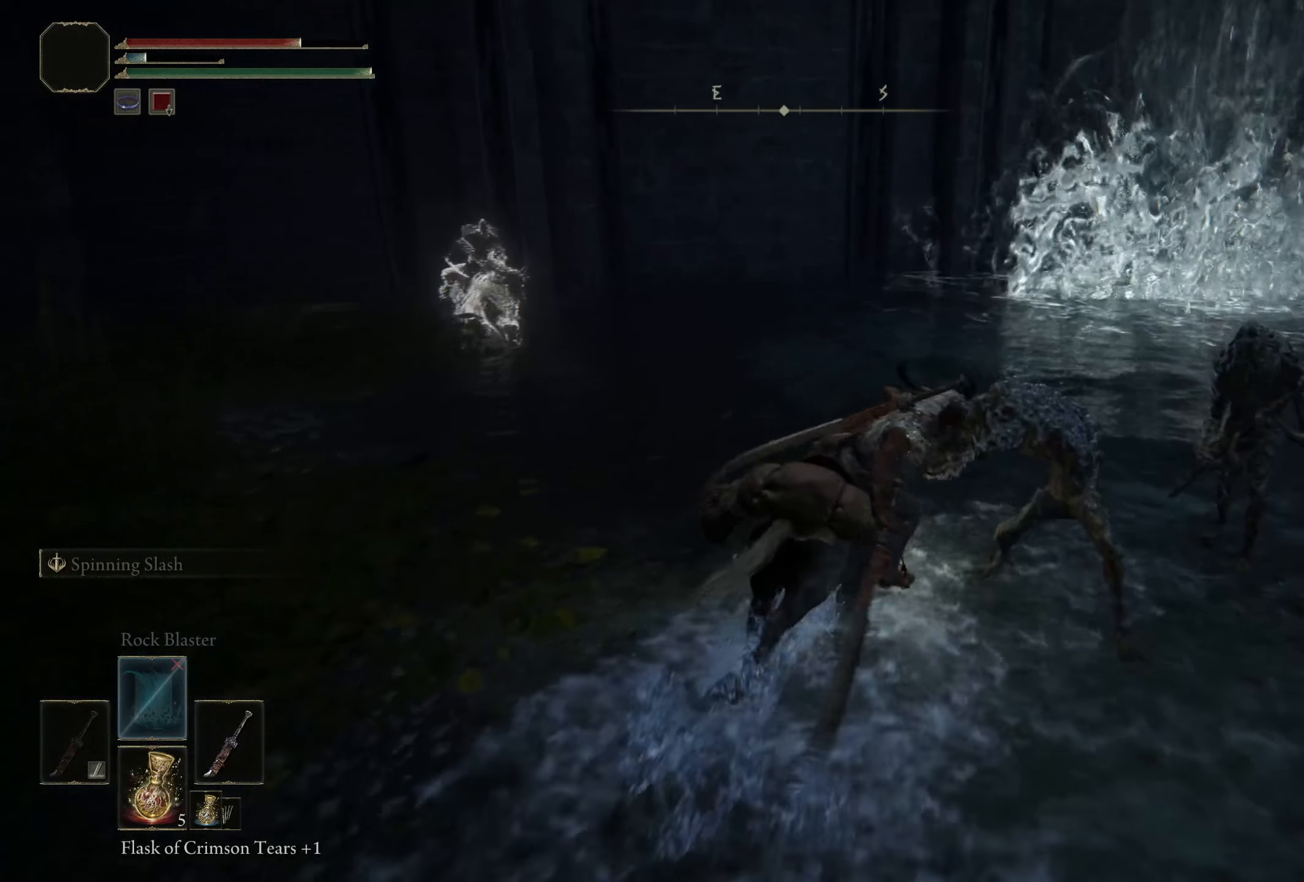
{"buttons": [], "left_stick": "up-right", "right_stick": "center", "events": []}
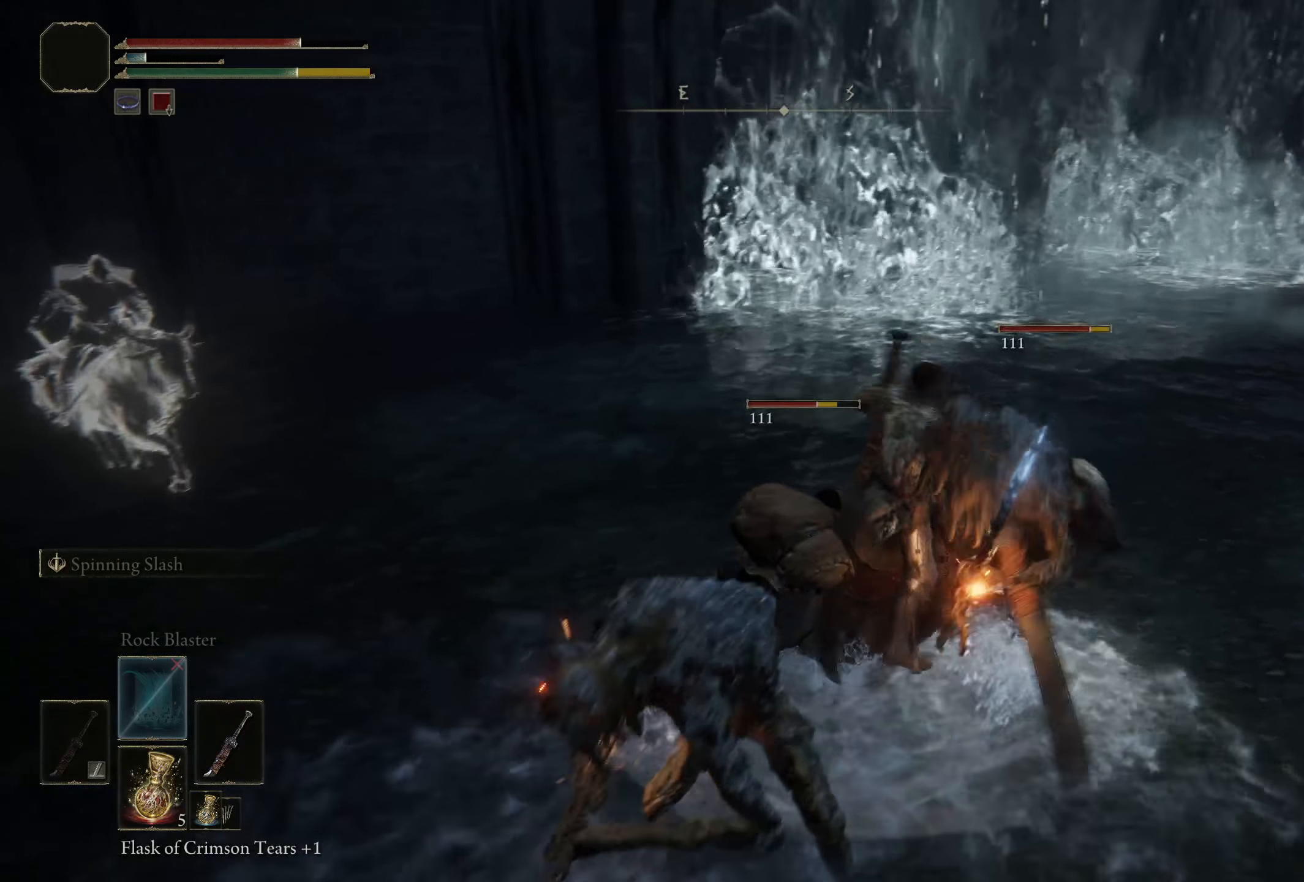
{"buttons": [], "left_stick": "up-right", "right_stick": "down-right", "events": [[483, "right_stick", "down-right"]]}
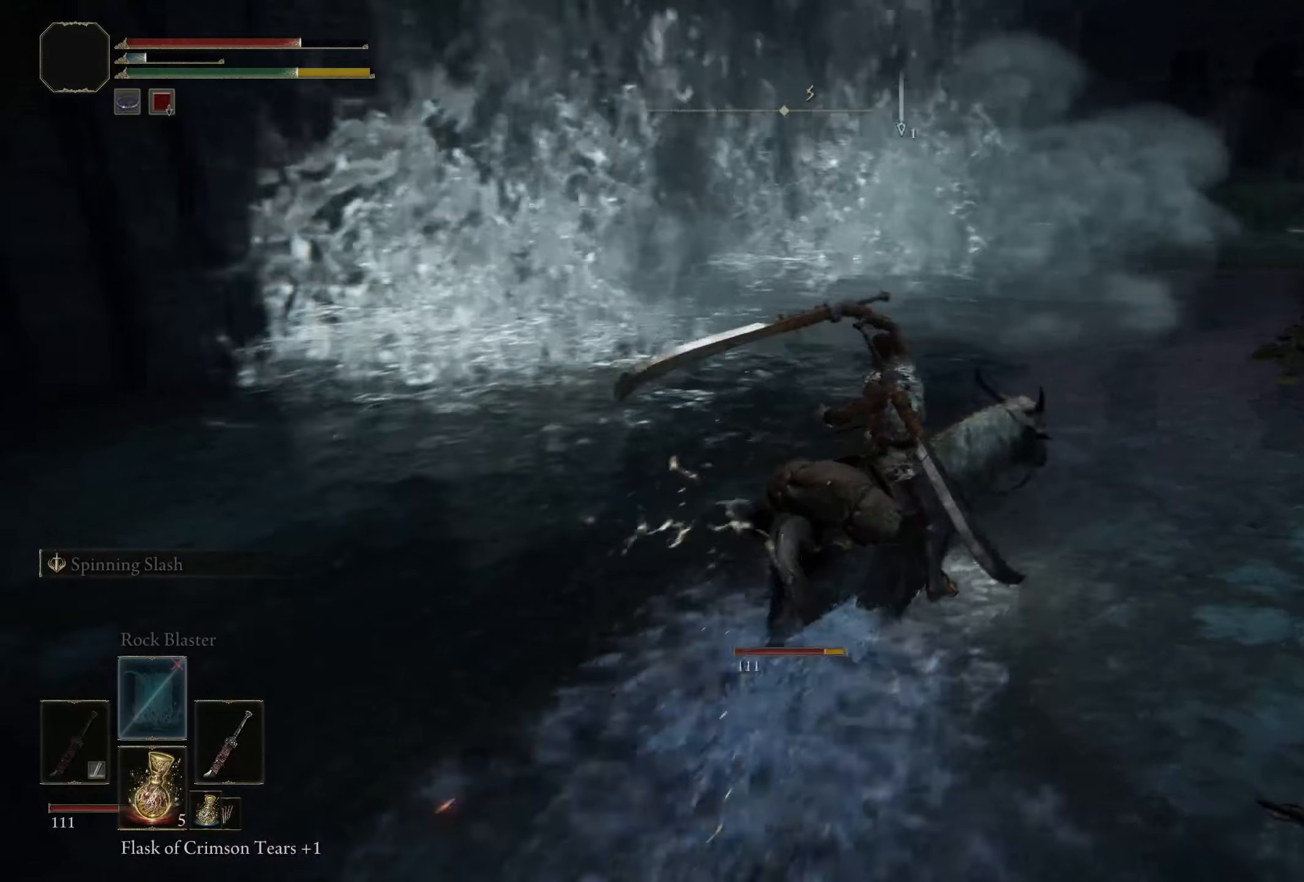
{"buttons": [], "left_stick": "up-left", "right_stick": "right", "events": [[83, "right_stick", "right"], [300, "left_stick", "up"], [458, "left_stick", "up-left"]]}